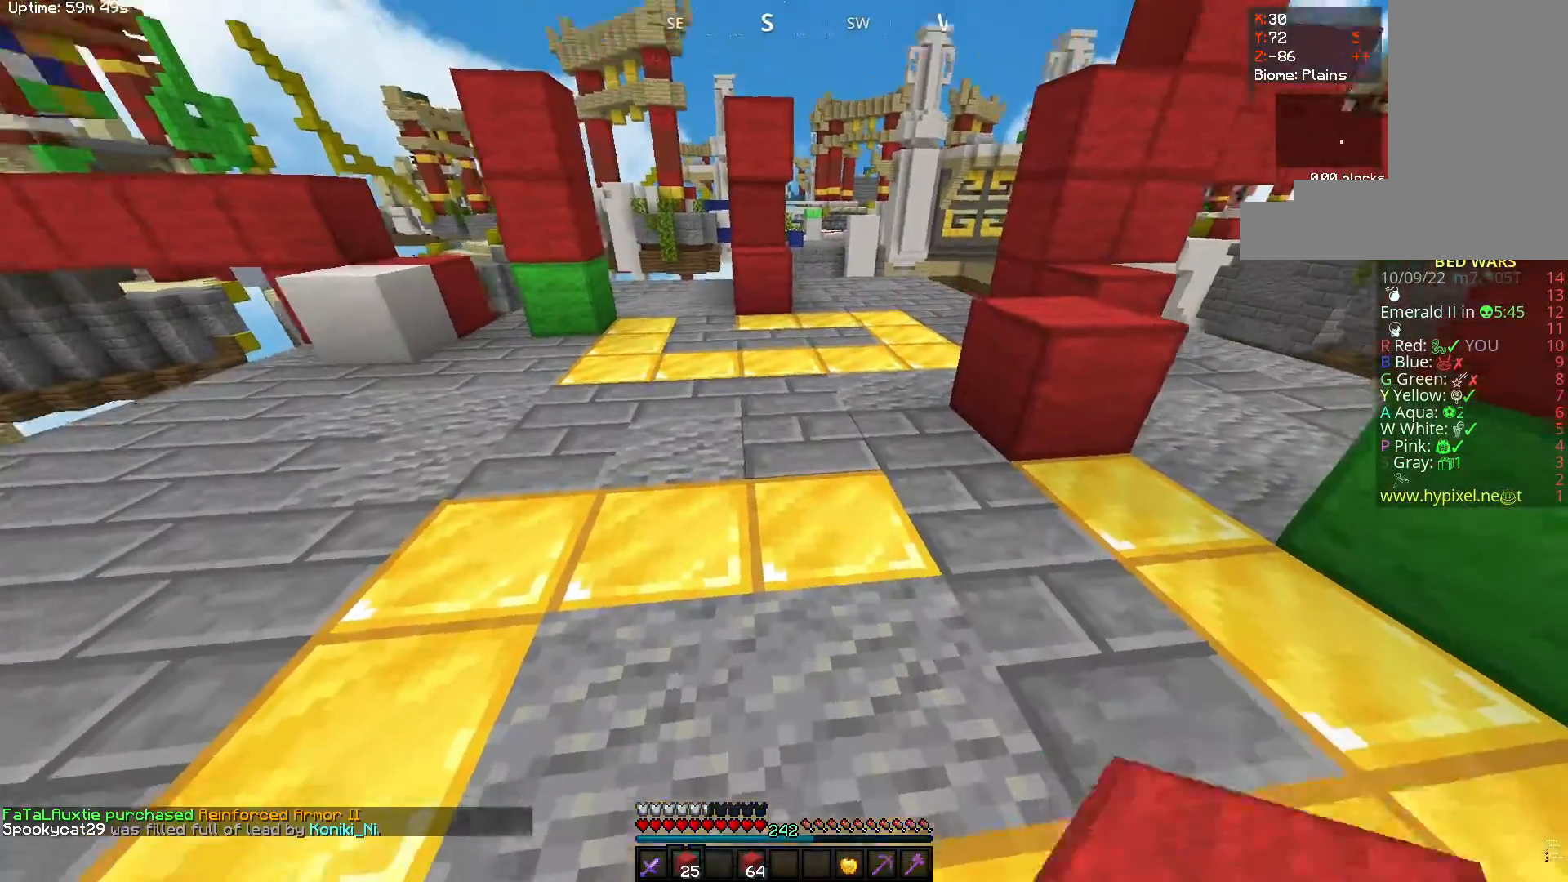
Gameplay with keyboard and mouse; each line is a JSON object with the keys and mouse buttons held at the frame after it. "events" lists presses ("down") and releases ("up") of "a", "d", "s", "space", "w", "mouse_left" and "mouse_right" between this image and that frame as [ms after this image, input, new state], when the widget could be followed in between. "mouse_left", "mouse_right" = the "left", "right" buttons of the "mouse" list. No other keys are recorded. Fast repeated clicks can show as one long hold. Mouse movement is not recorded.
{"keys": ["w"], "mouse": [], "events": [[83, "mouse_right", "down"], [150, "space", "down"], [283, "mouse_right", "up"], [417, "space", "up"]]}
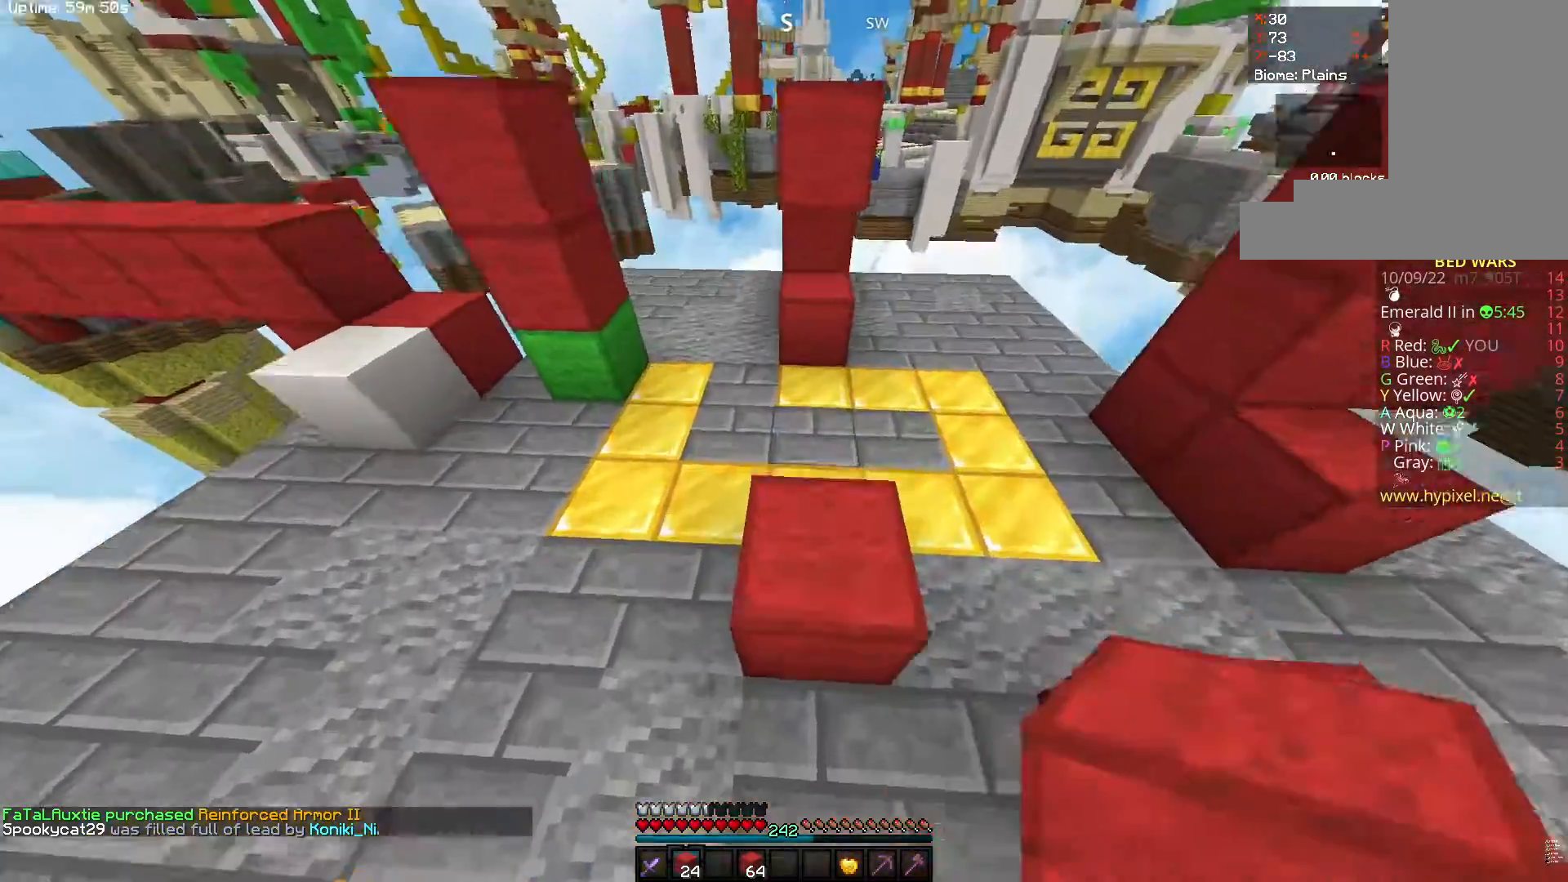
{"keys": ["space", "w"], "mouse": ["right"], "events": [[117, "space", "down"], [233, "mouse_right", "down"], [433, "space", "up"], [483, "space", "down"]]}
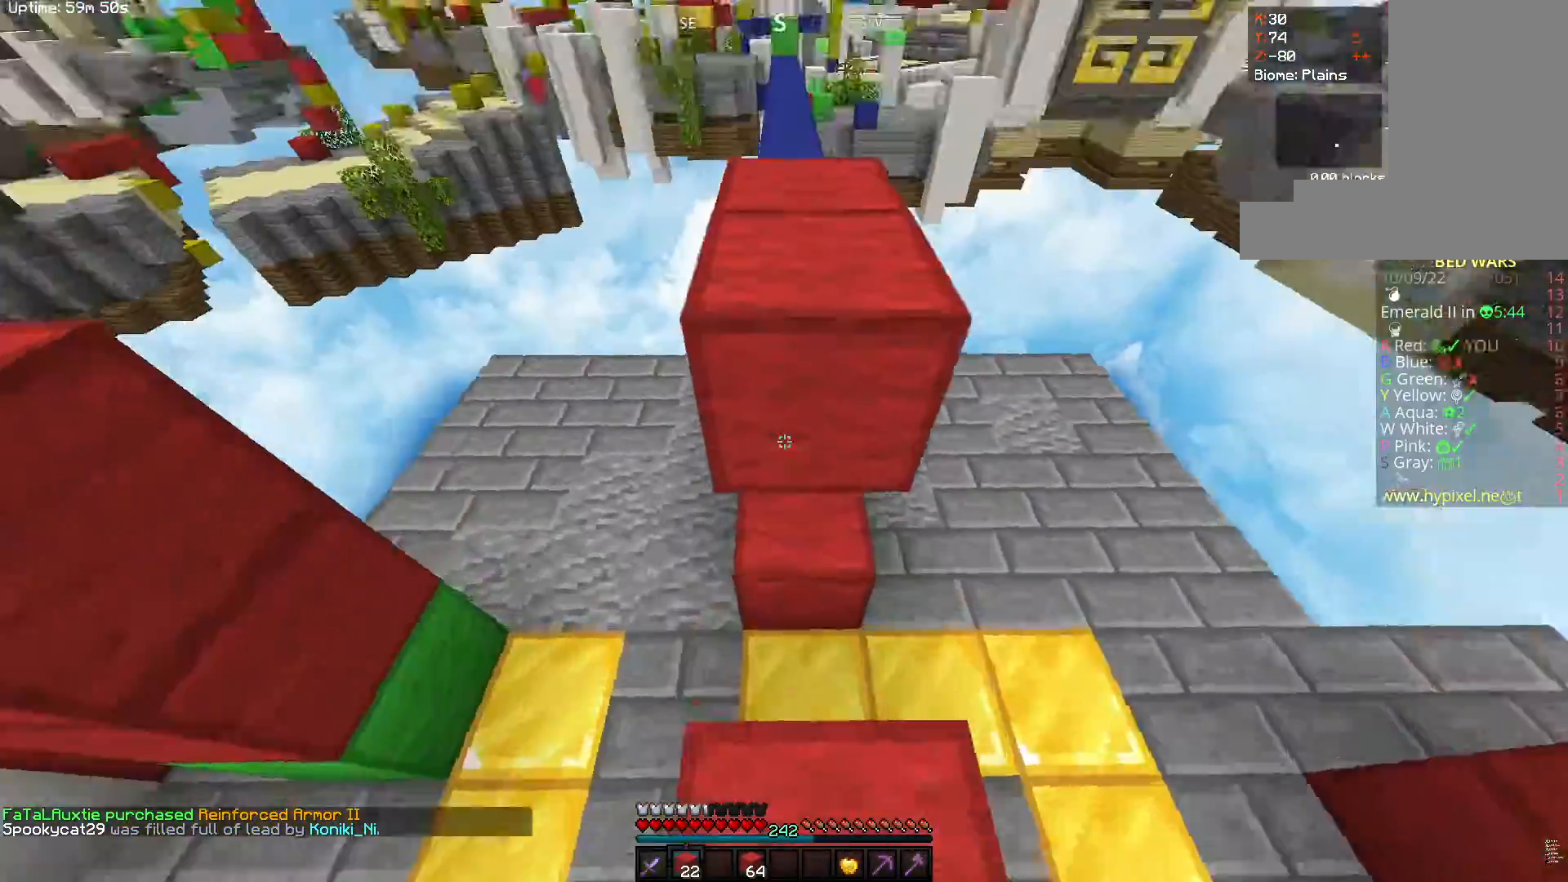
{"keys": ["w"], "mouse": [], "events": [[33, "mouse_right", "up"], [267, "space", "up"]]}
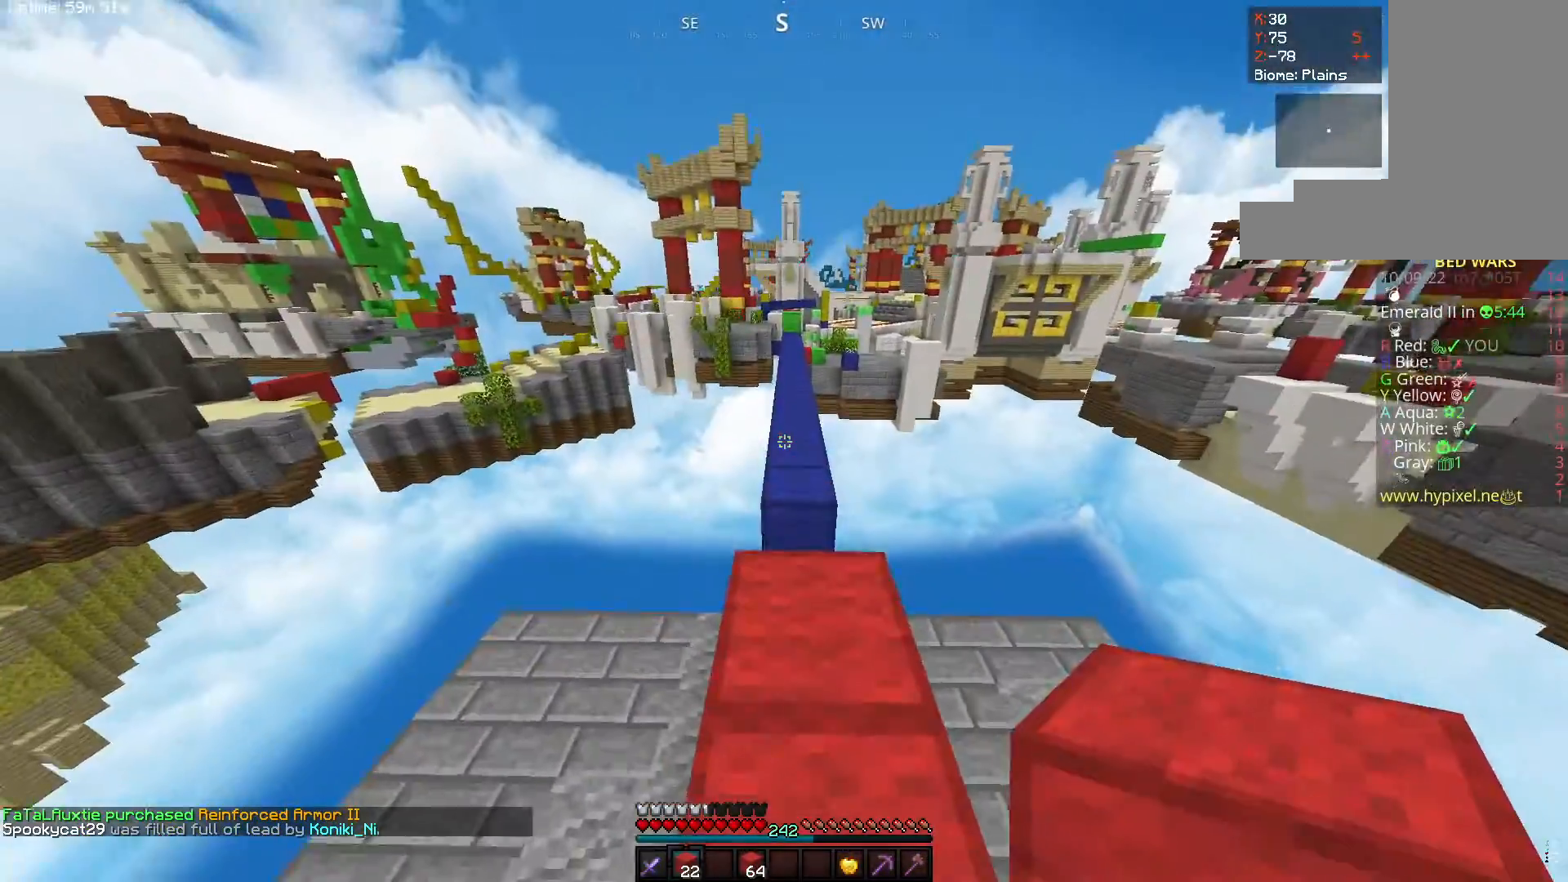
{"keys": ["space", "w"], "mouse": [], "events": [[250, "space", "down"]]}
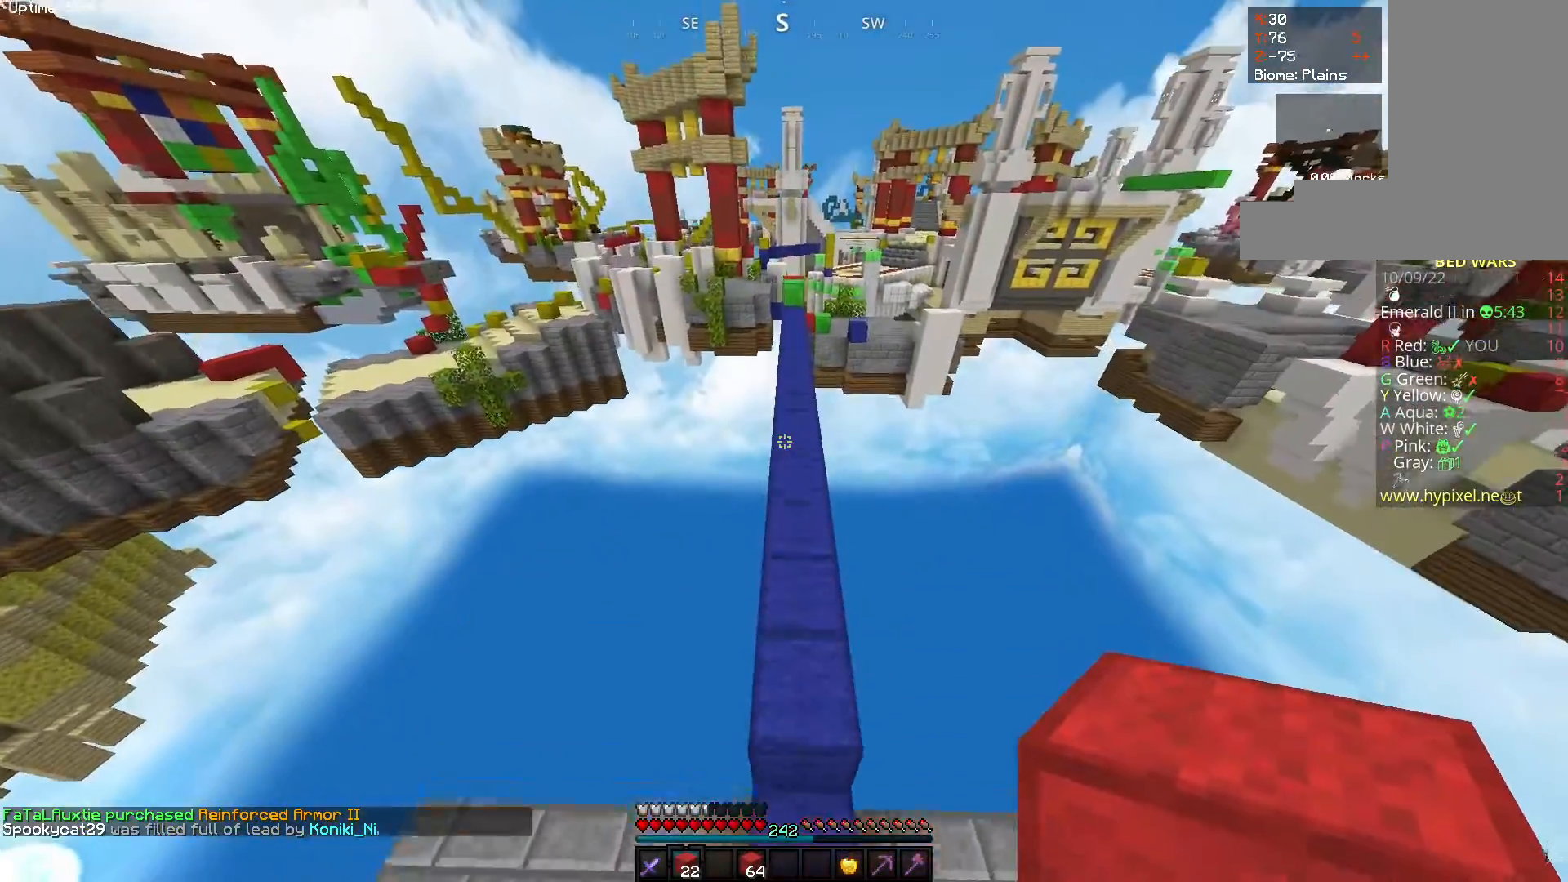
{"keys": ["space", "w"], "mouse": [], "events": []}
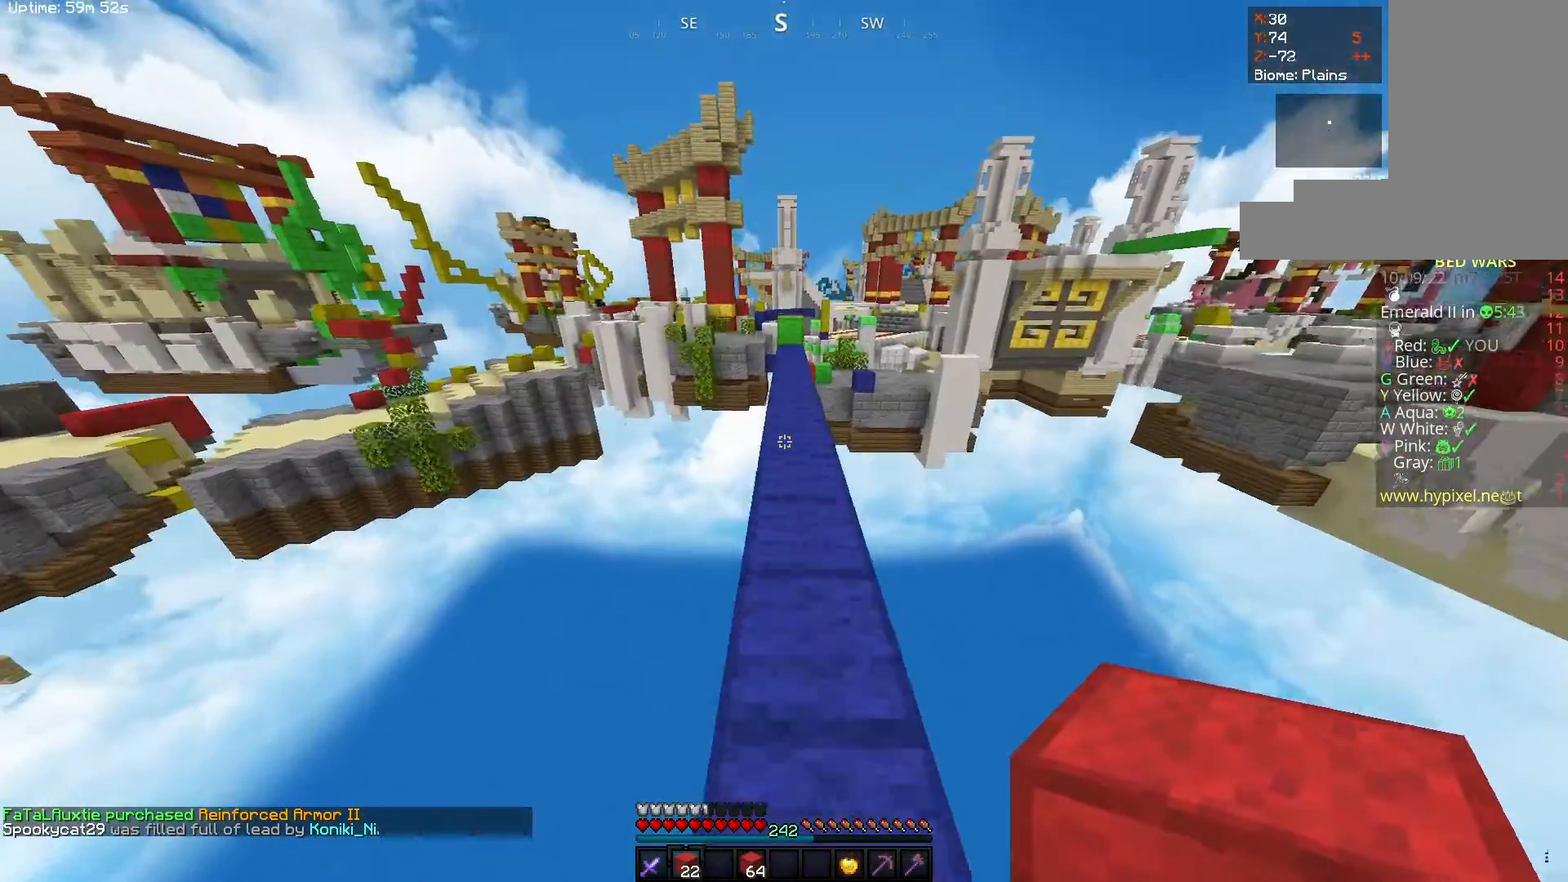
{"keys": ["space", "w"], "mouse": [], "events": []}
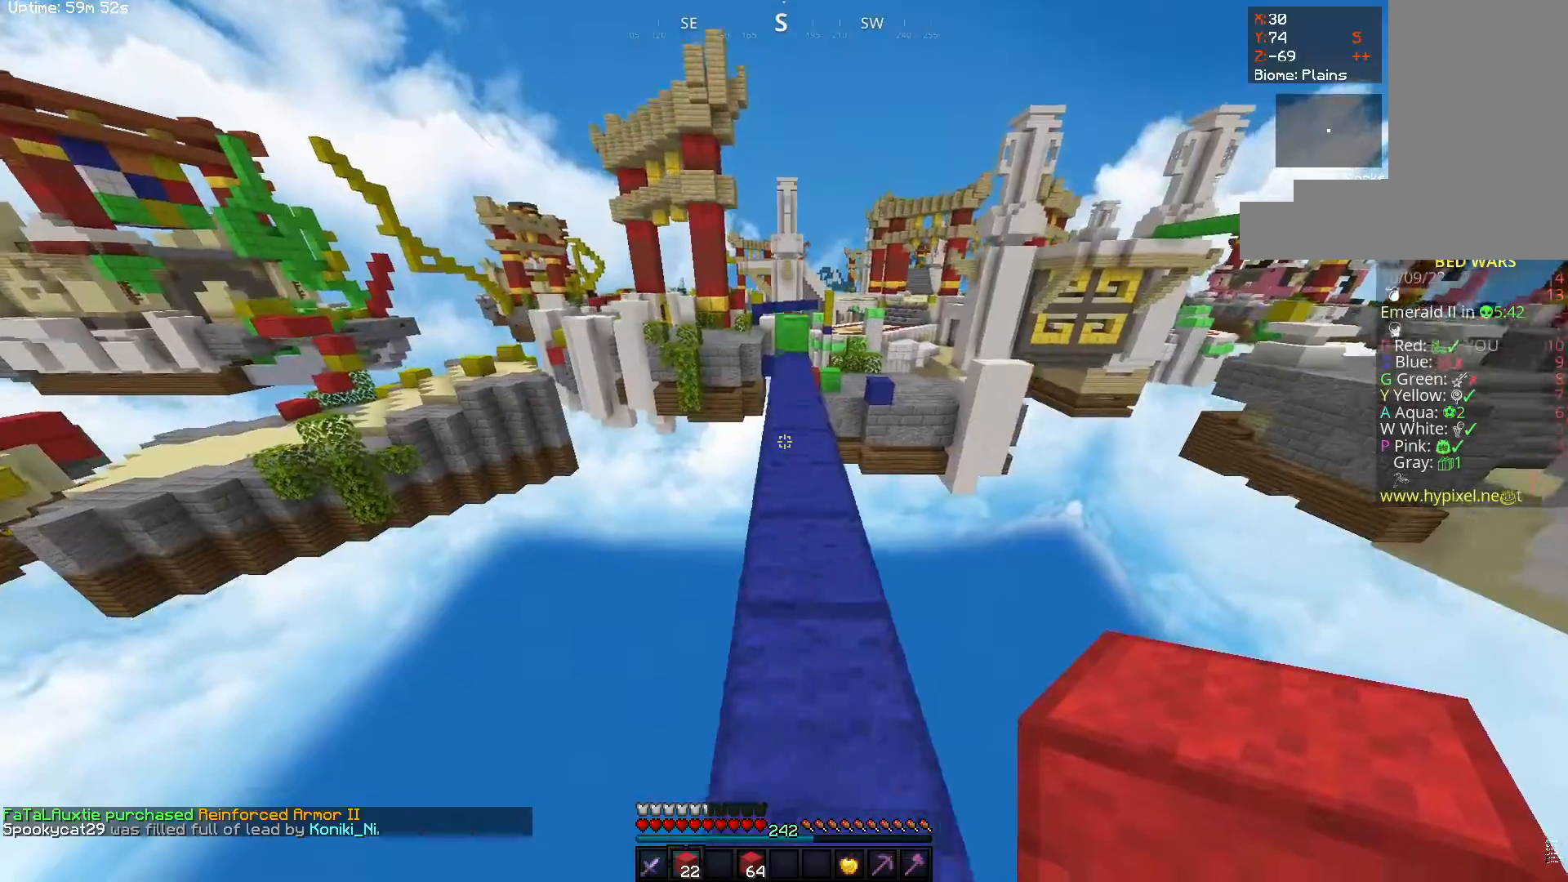
{"keys": ["space", "w"], "mouse": [], "events": []}
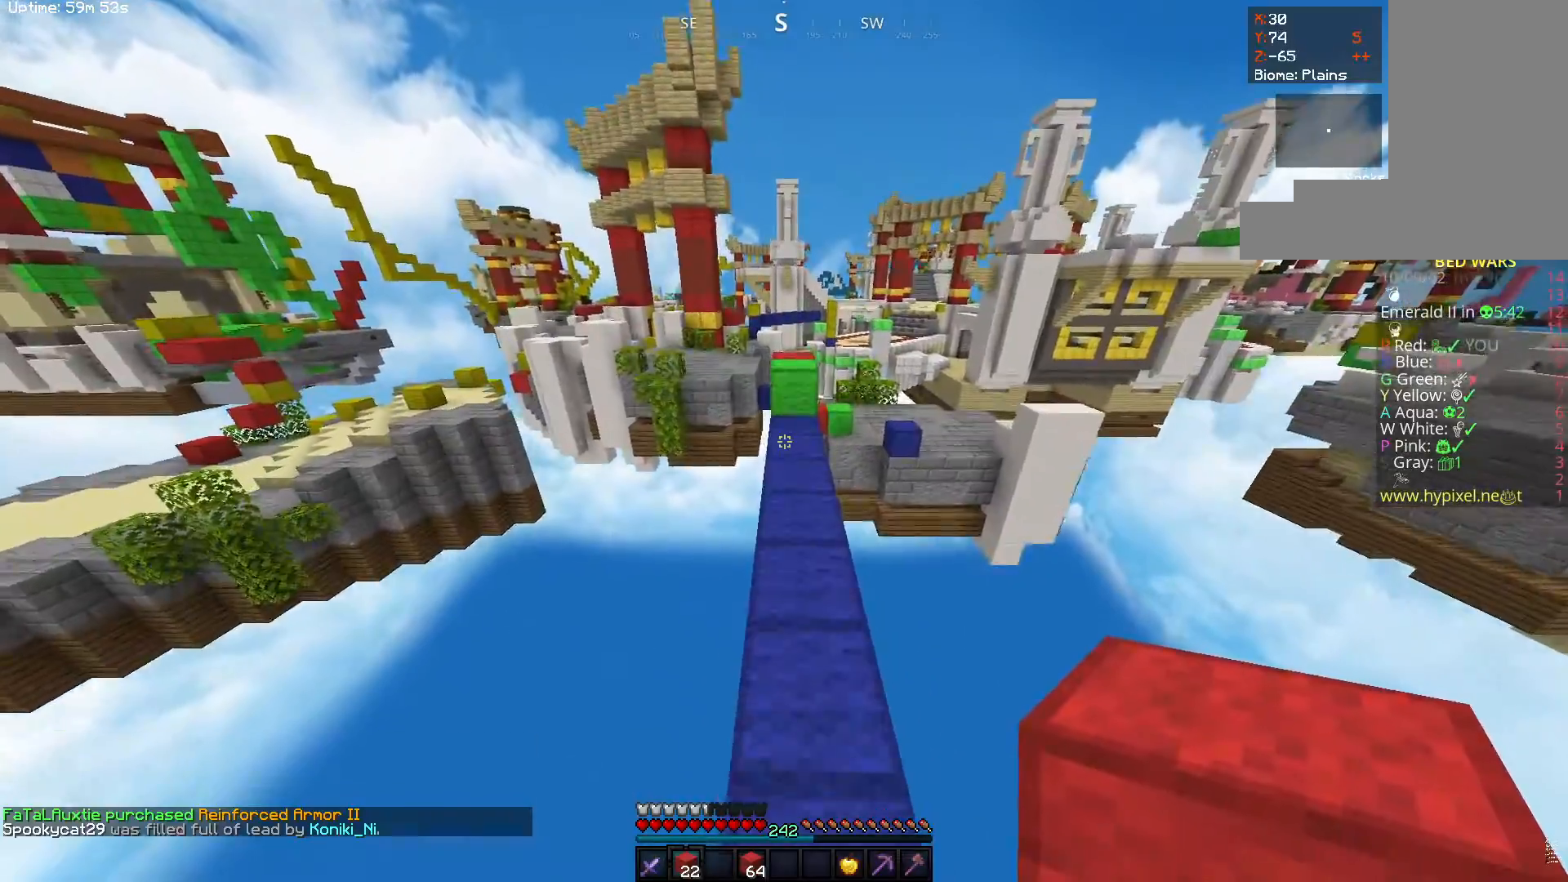
{"keys": ["w"], "mouse": [], "events": [[467, "space", "up"]]}
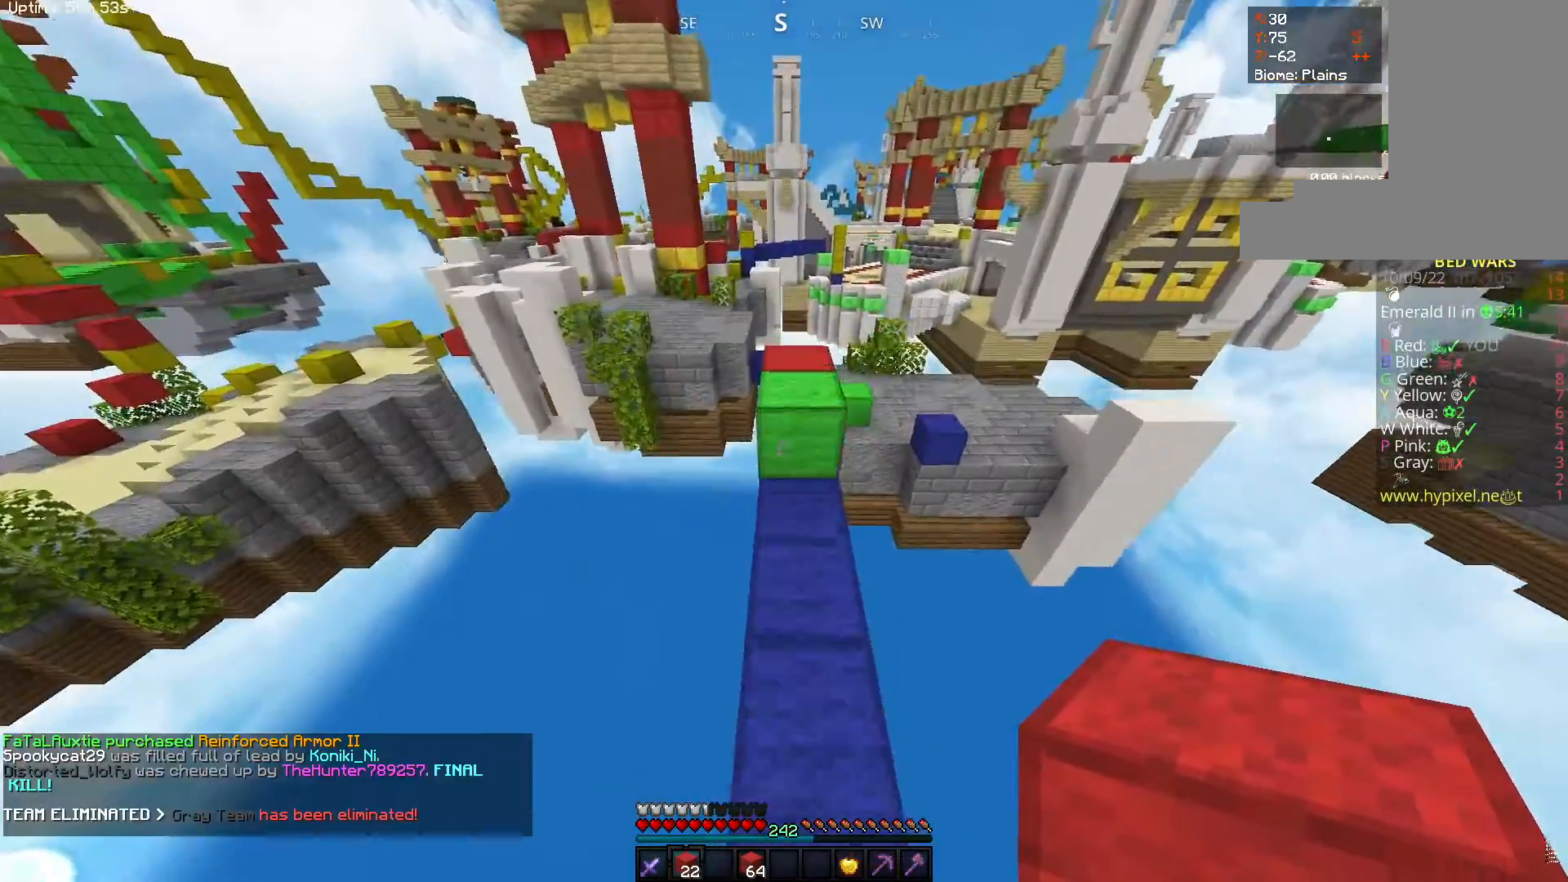
{"keys": ["w"], "mouse": [], "events": [[167, "space", "down"], [450, "space", "up"]]}
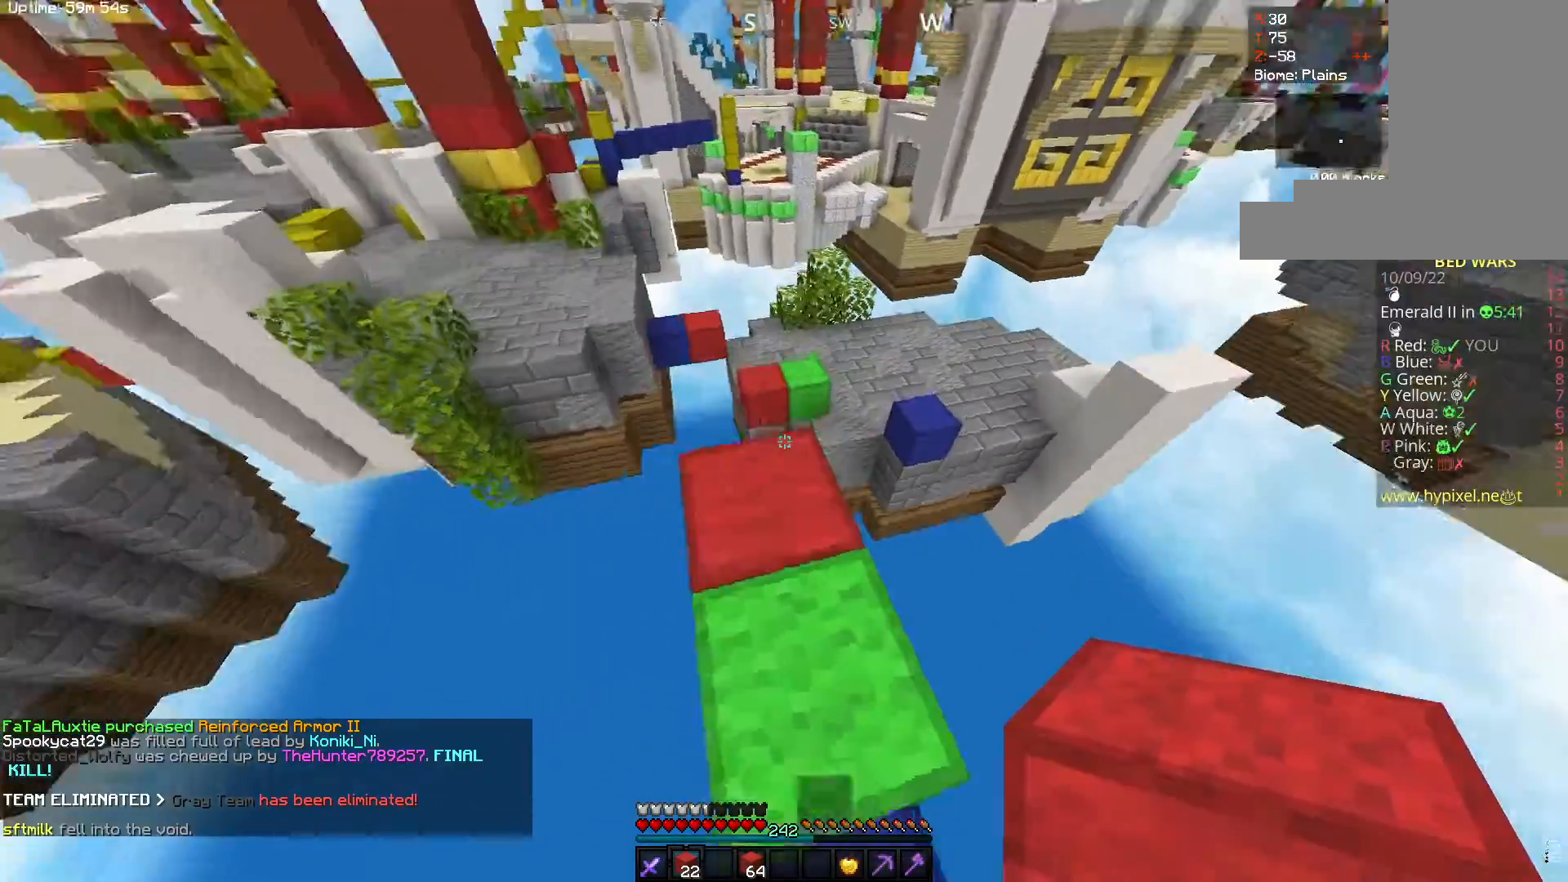
{"keys": ["w"], "mouse": [], "events": [[183, "space", "down"], [467, "space", "up"]]}
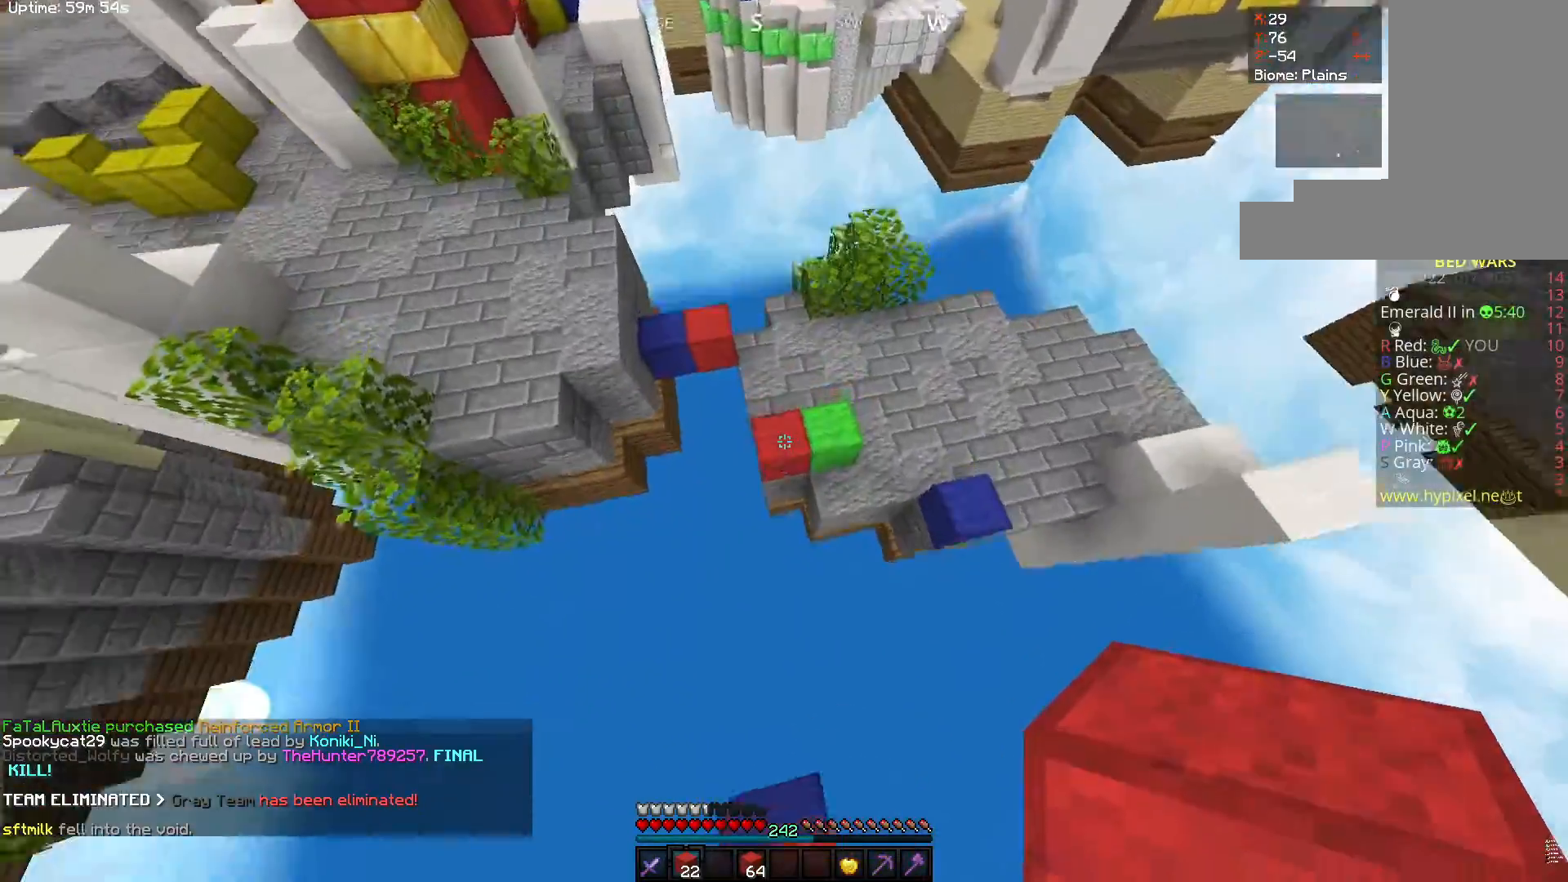
{"keys": ["a", "w"], "mouse": ["right"], "events": [[300, "a", "down"], [400, "mouse_right", "down"]]}
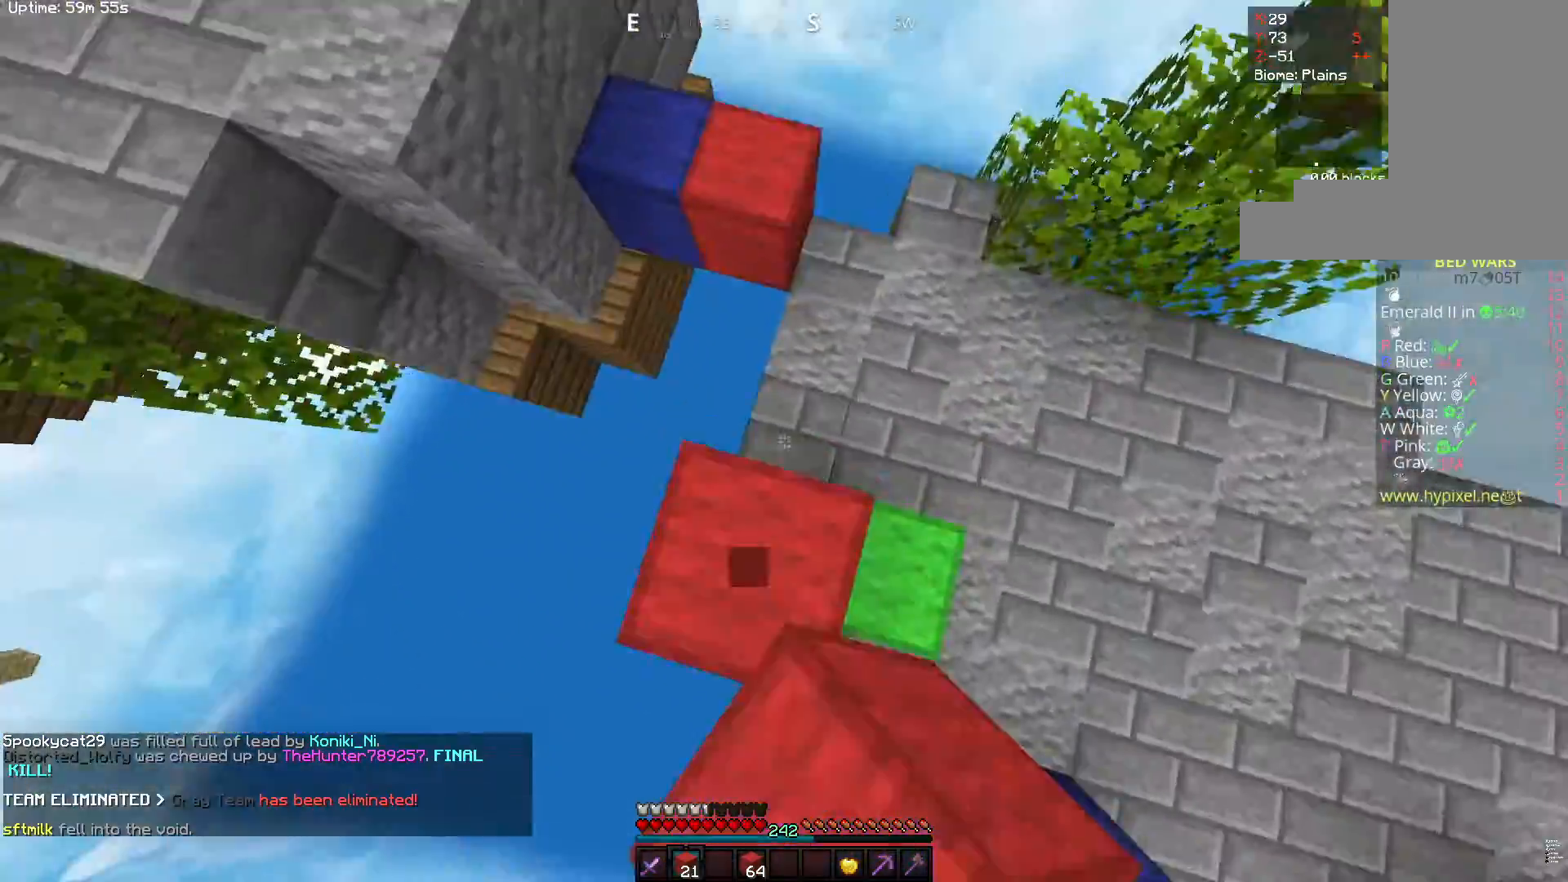
{"keys": ["a", "space", "w"], "mouse": ["right"], "events": [[17, "space", "down"], [67, "mouse_right", "up"], [300, "mouse_right", "down"]]}
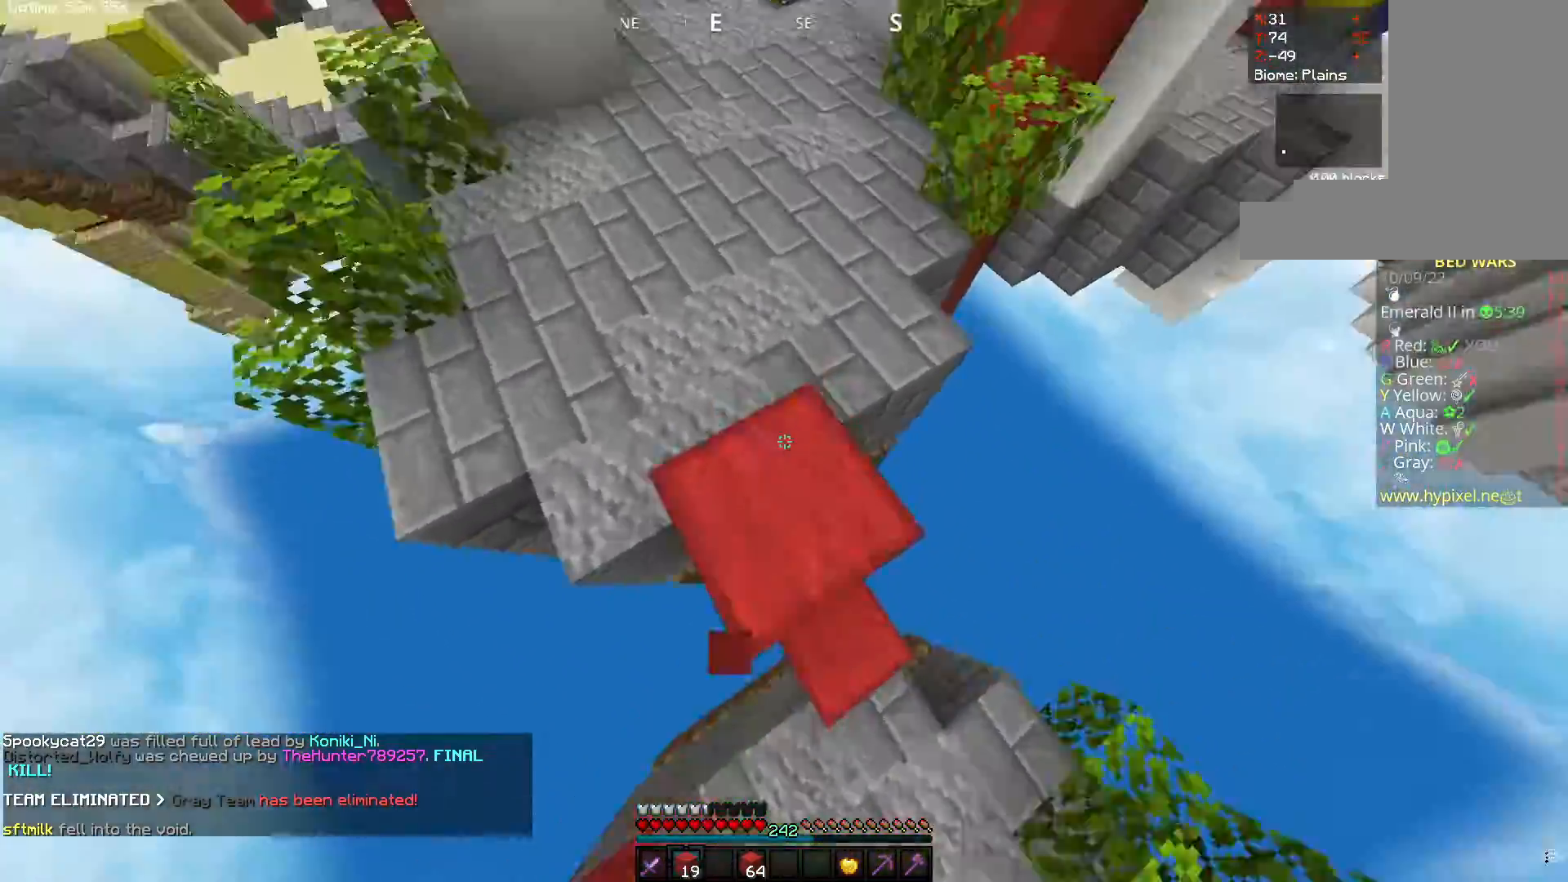
{"keys": ["space", "w"], "mouse": [], "events": [[33, "mouse_right", "up"], [183, "a", "up"]]}
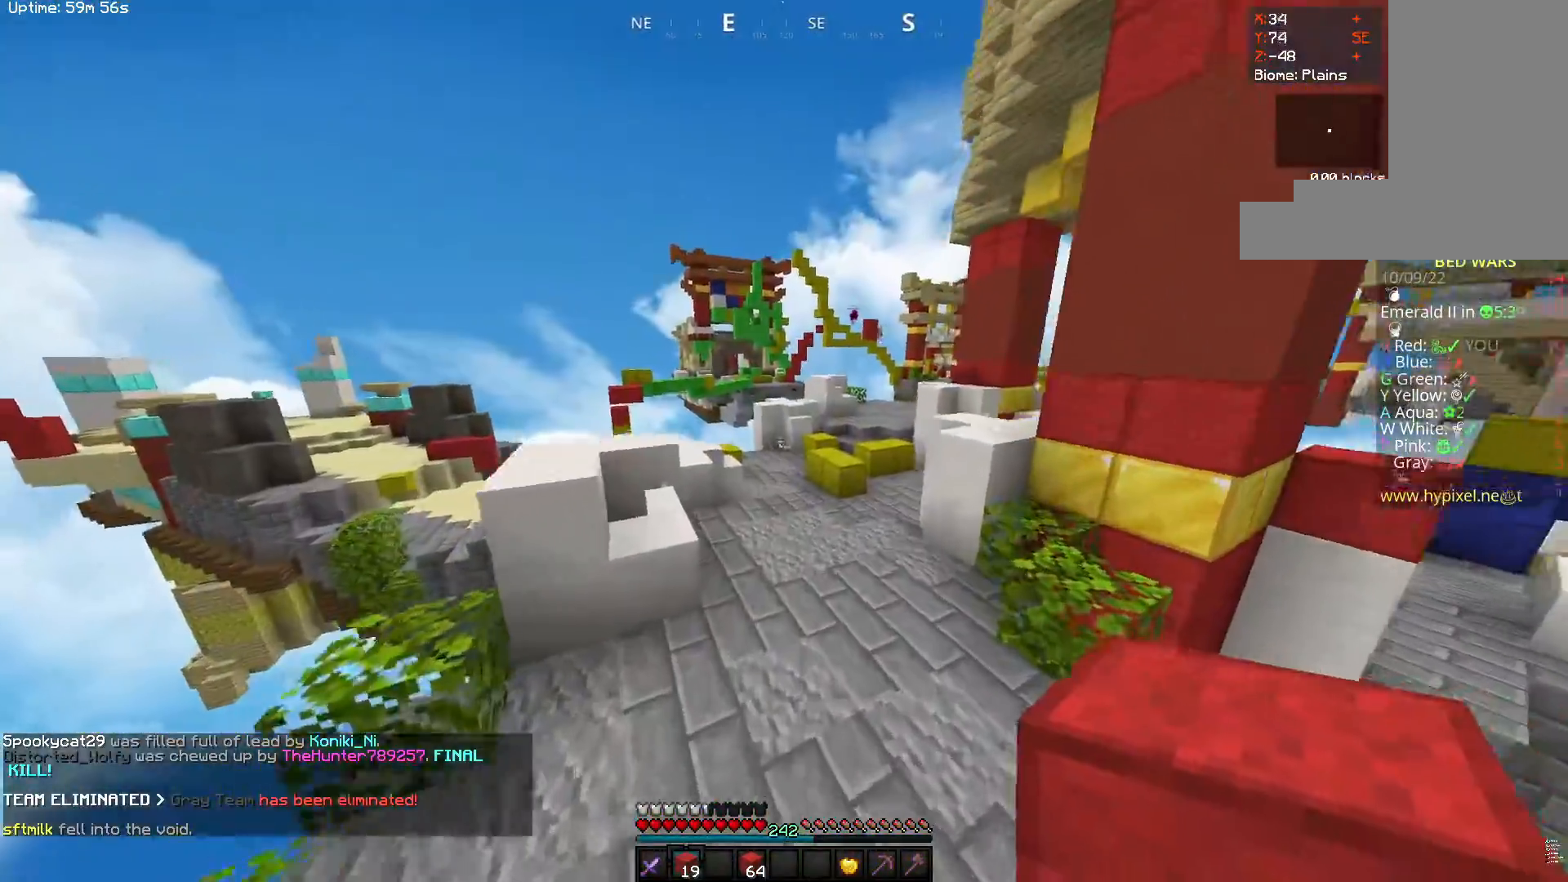
{"keys": ["space", "w"], "mouse": [], "events": []}
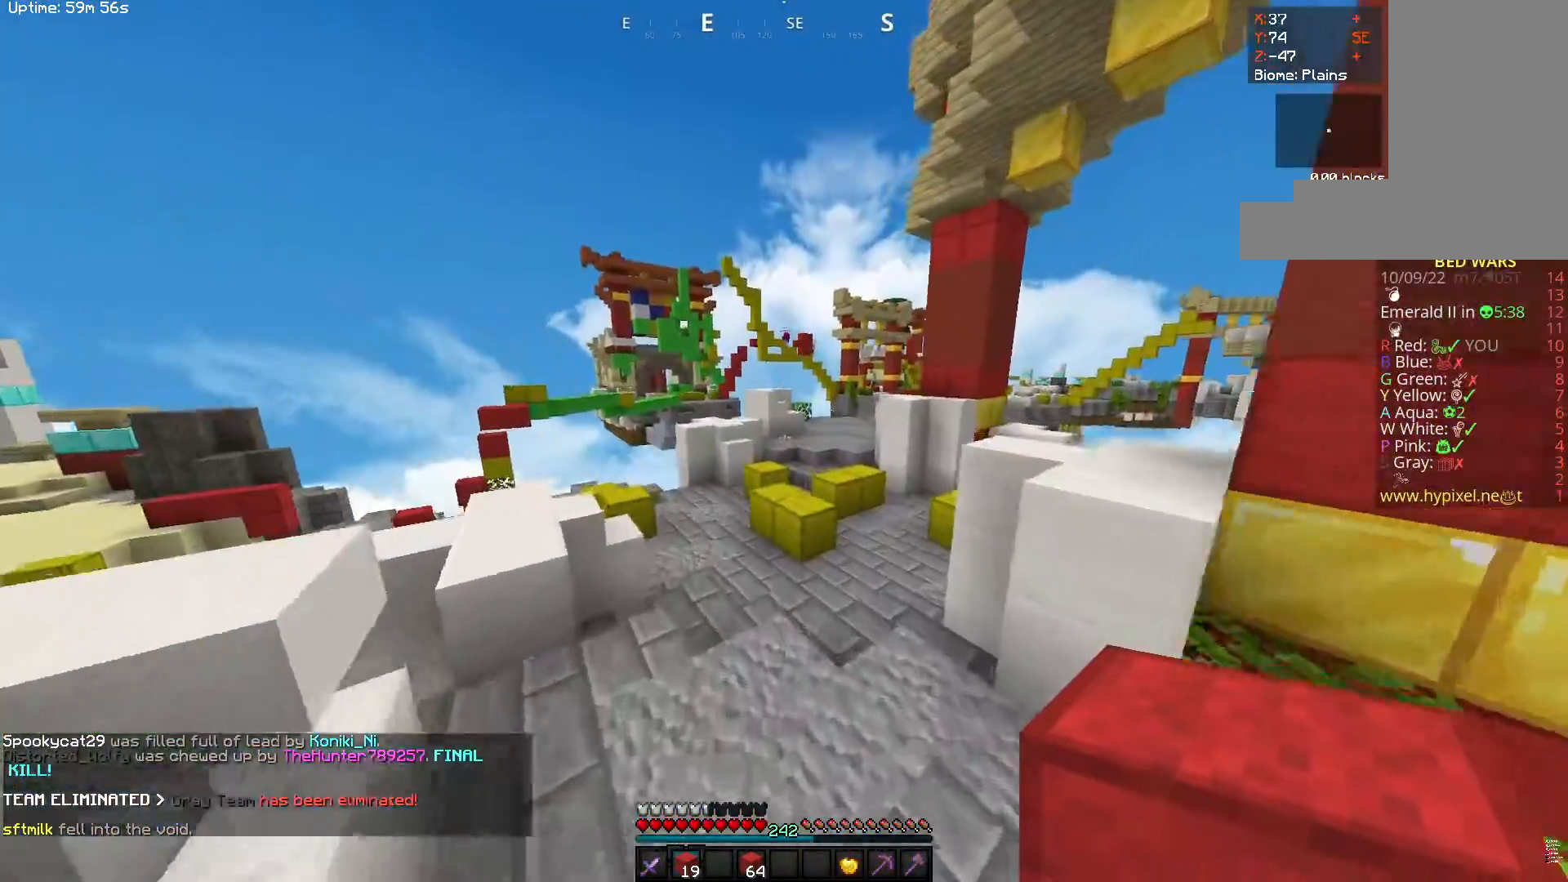
{"keys": ["w"], "mouse": [], "events": [[167, "space", "up"]]}
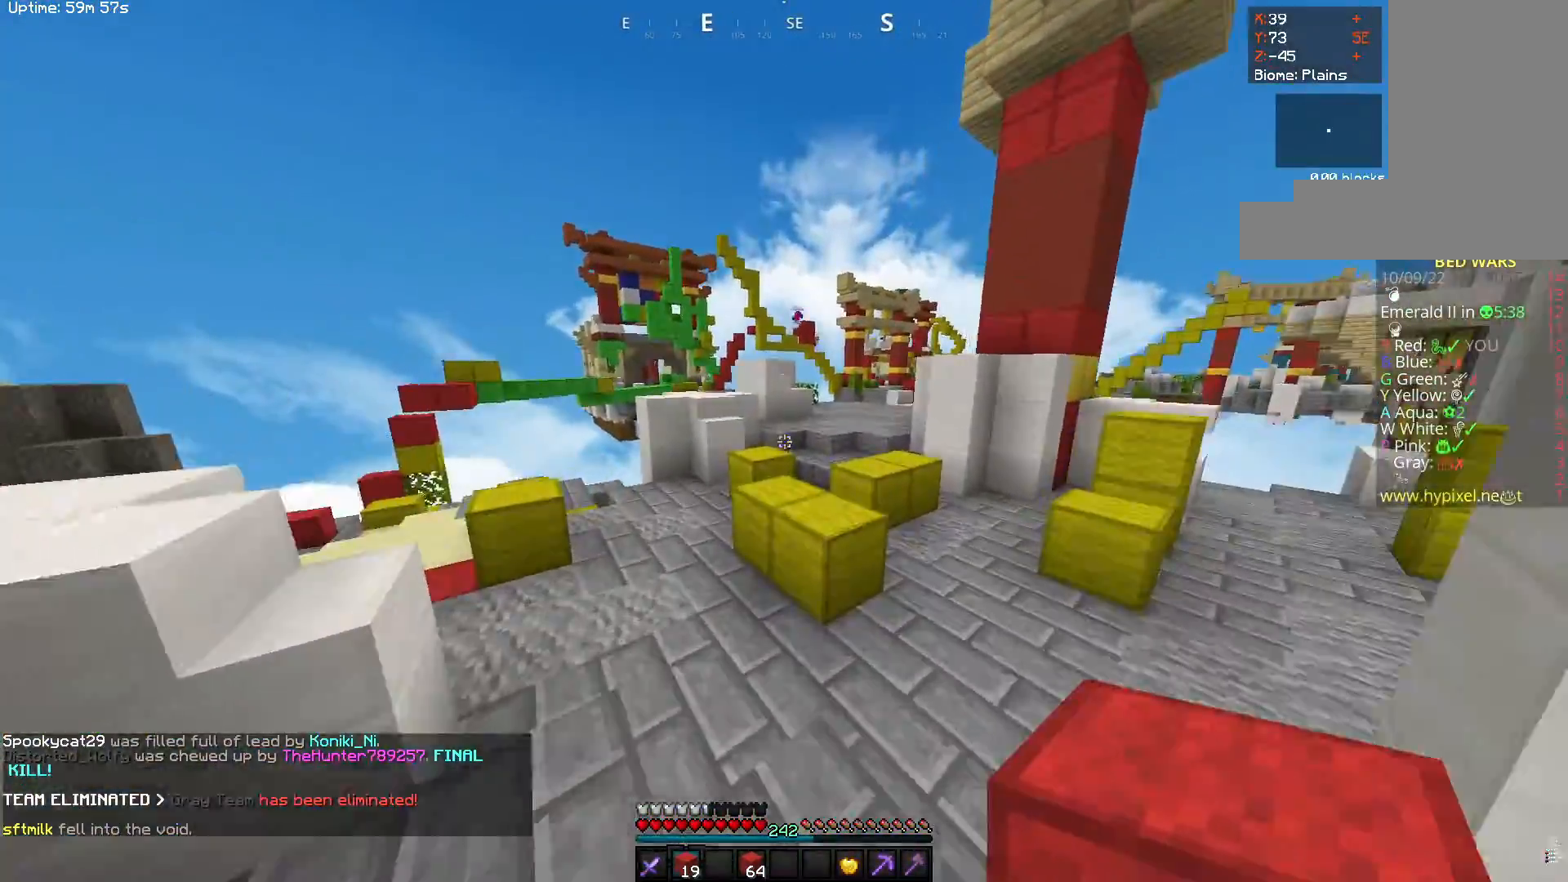
{"keys": ["w"], "mouse": [], "events": [[33, "space", "down"], [300, "space", "up"]]}
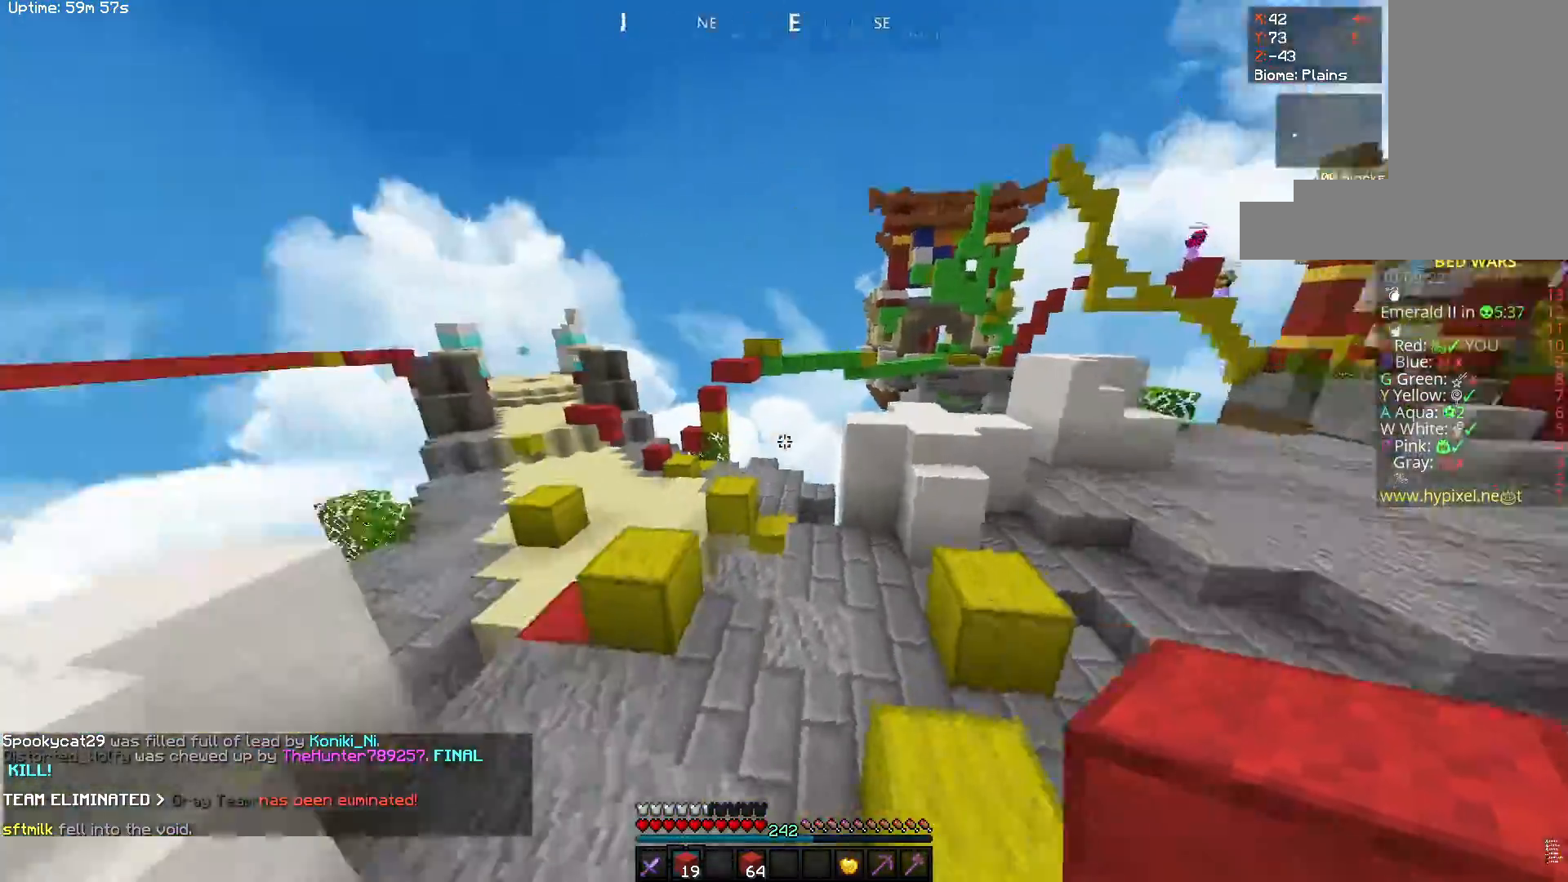
{"keys": ["w"], "mouse": [], "events": [[150, "a", "down"], [483, "a", "up"]]}
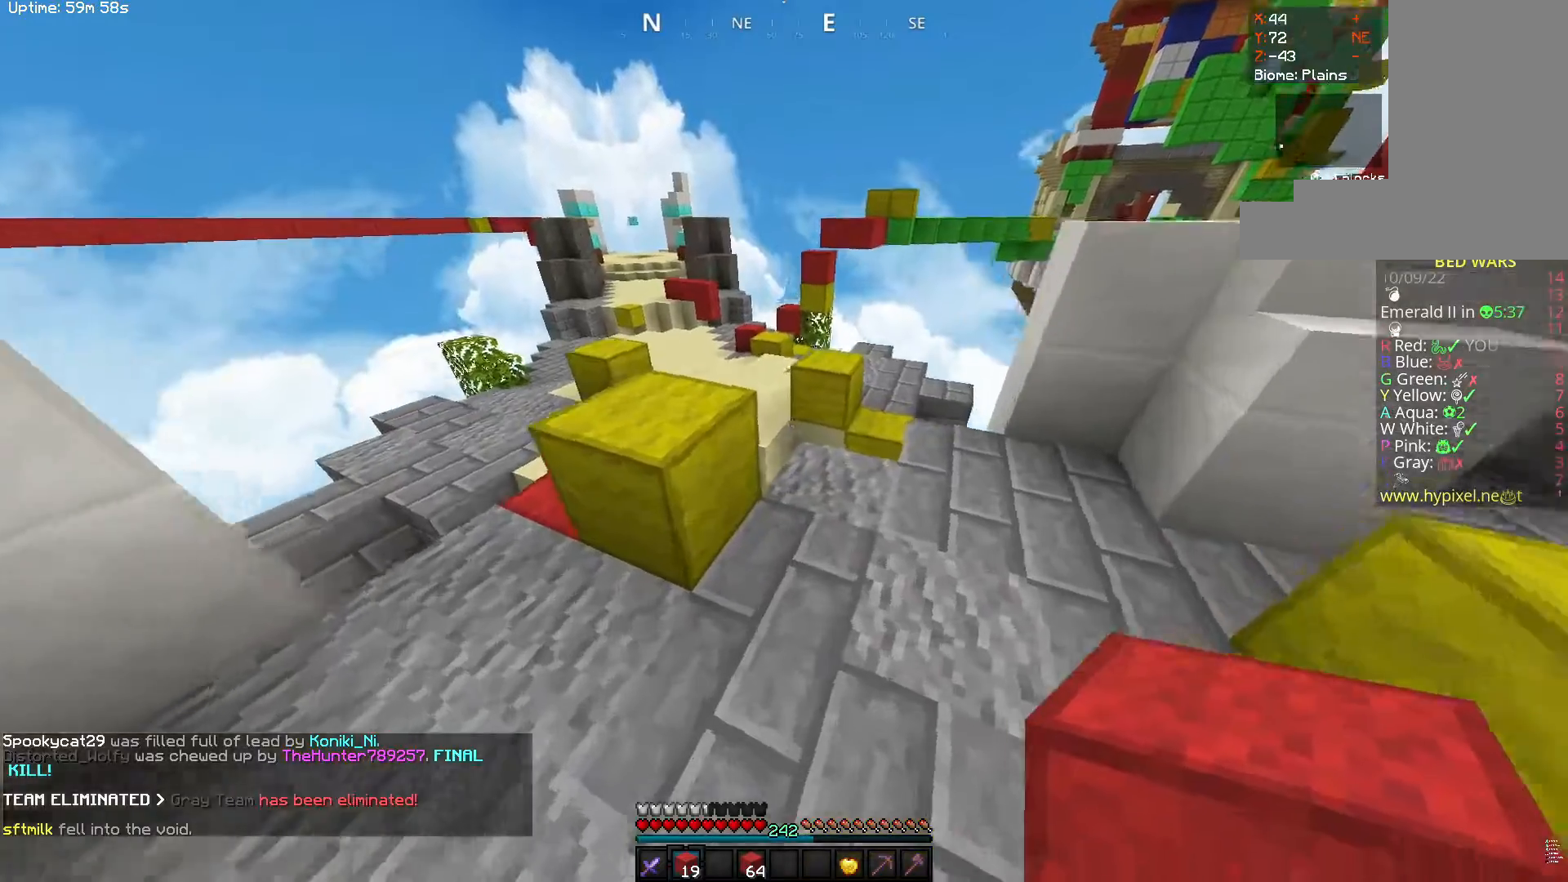
{"keys": ["a", "w"], "mouse": [], "events": [[117, "space", "down"], [350, "a", "down"], [383, "space", "up"]]}
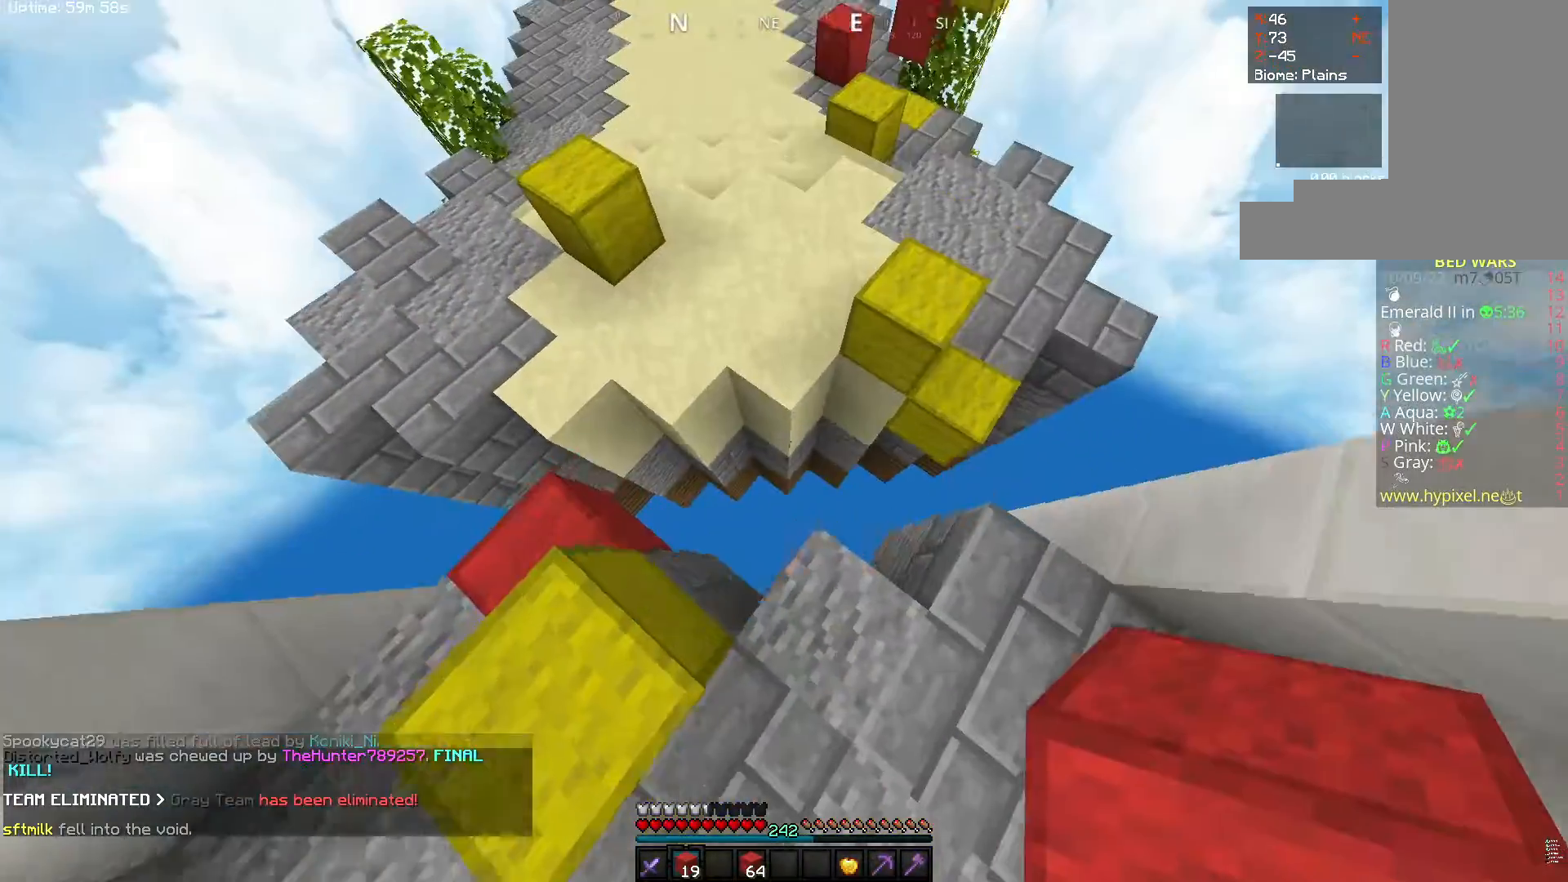
{"keys": ["w"], "mouse": ["right"], "events": [[317, "a", "up"], [483, "mouse_right", "down"]]}
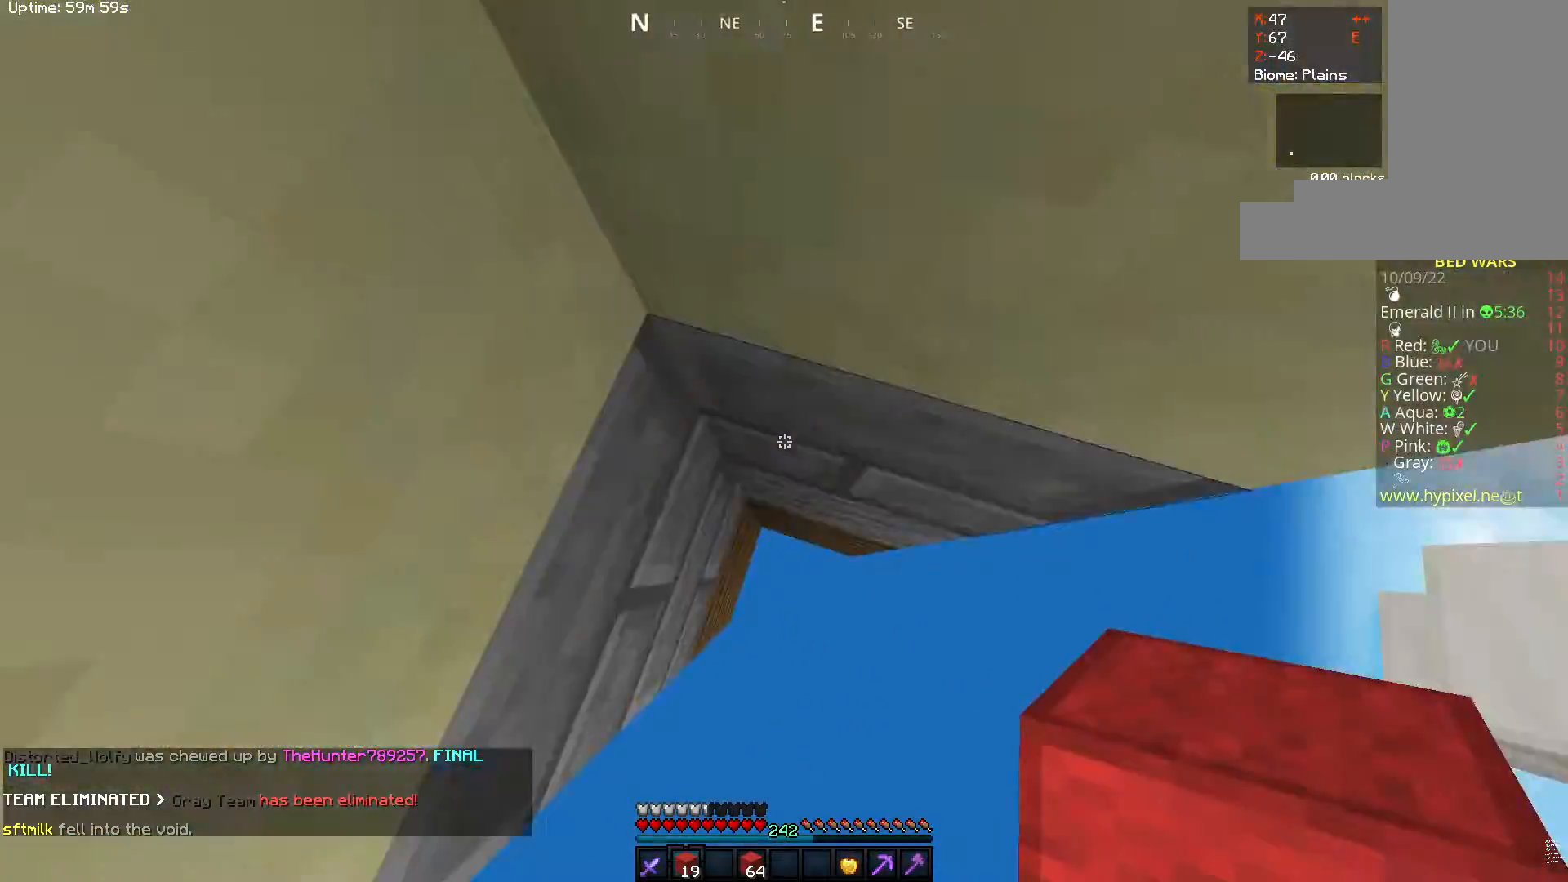
{"keys": [], "mouse": ["right"], "events": [[317, "w", "up"]]}
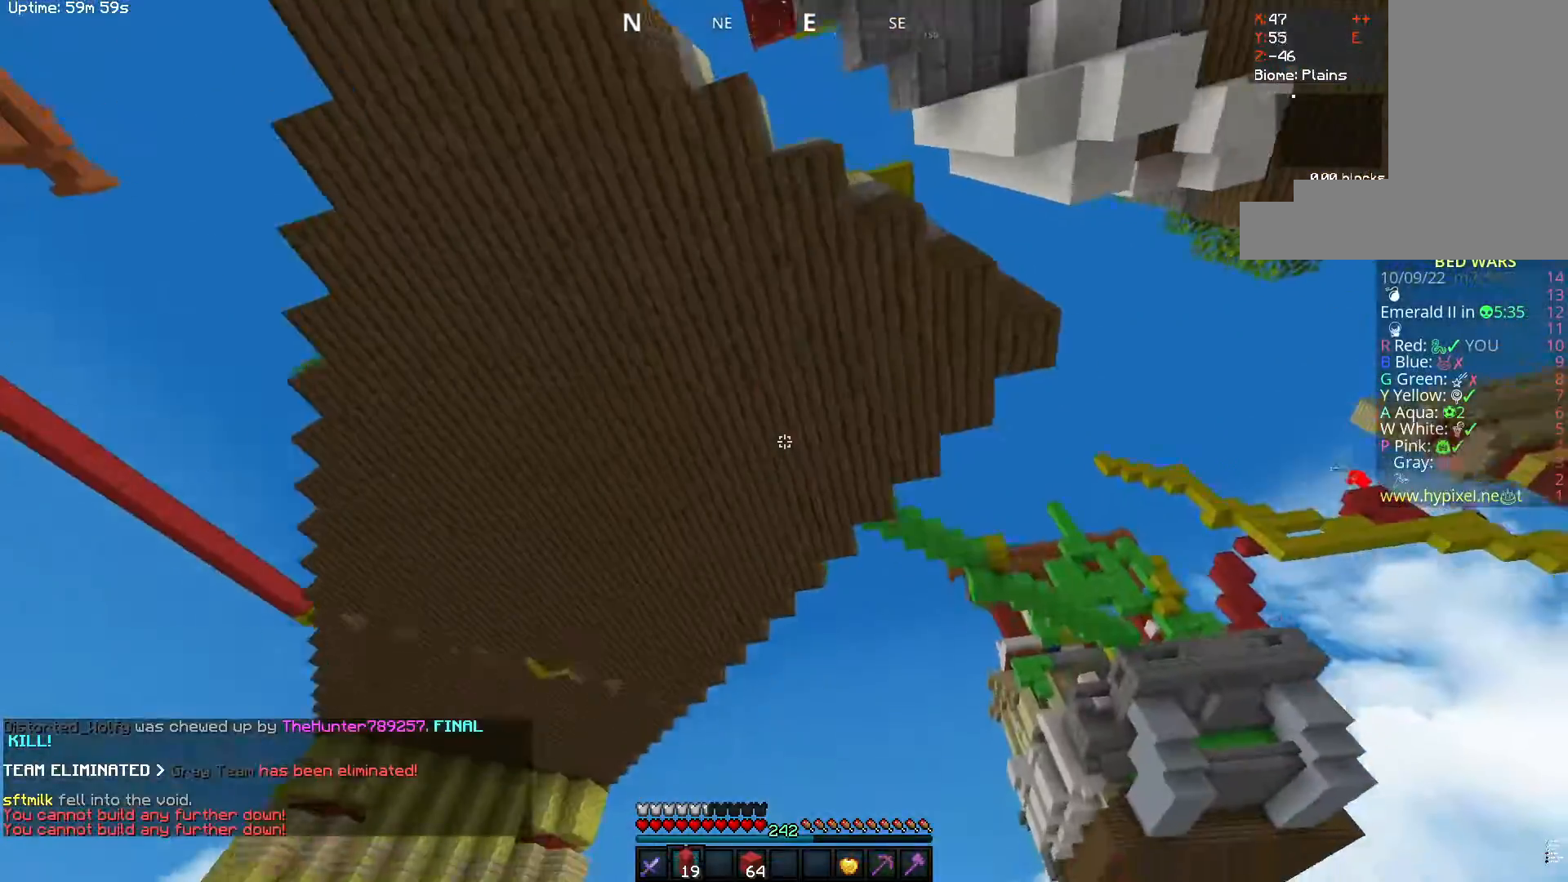
{"keys": [], "mouse": [], "events": [[200, "mouse_right", "up"]]}
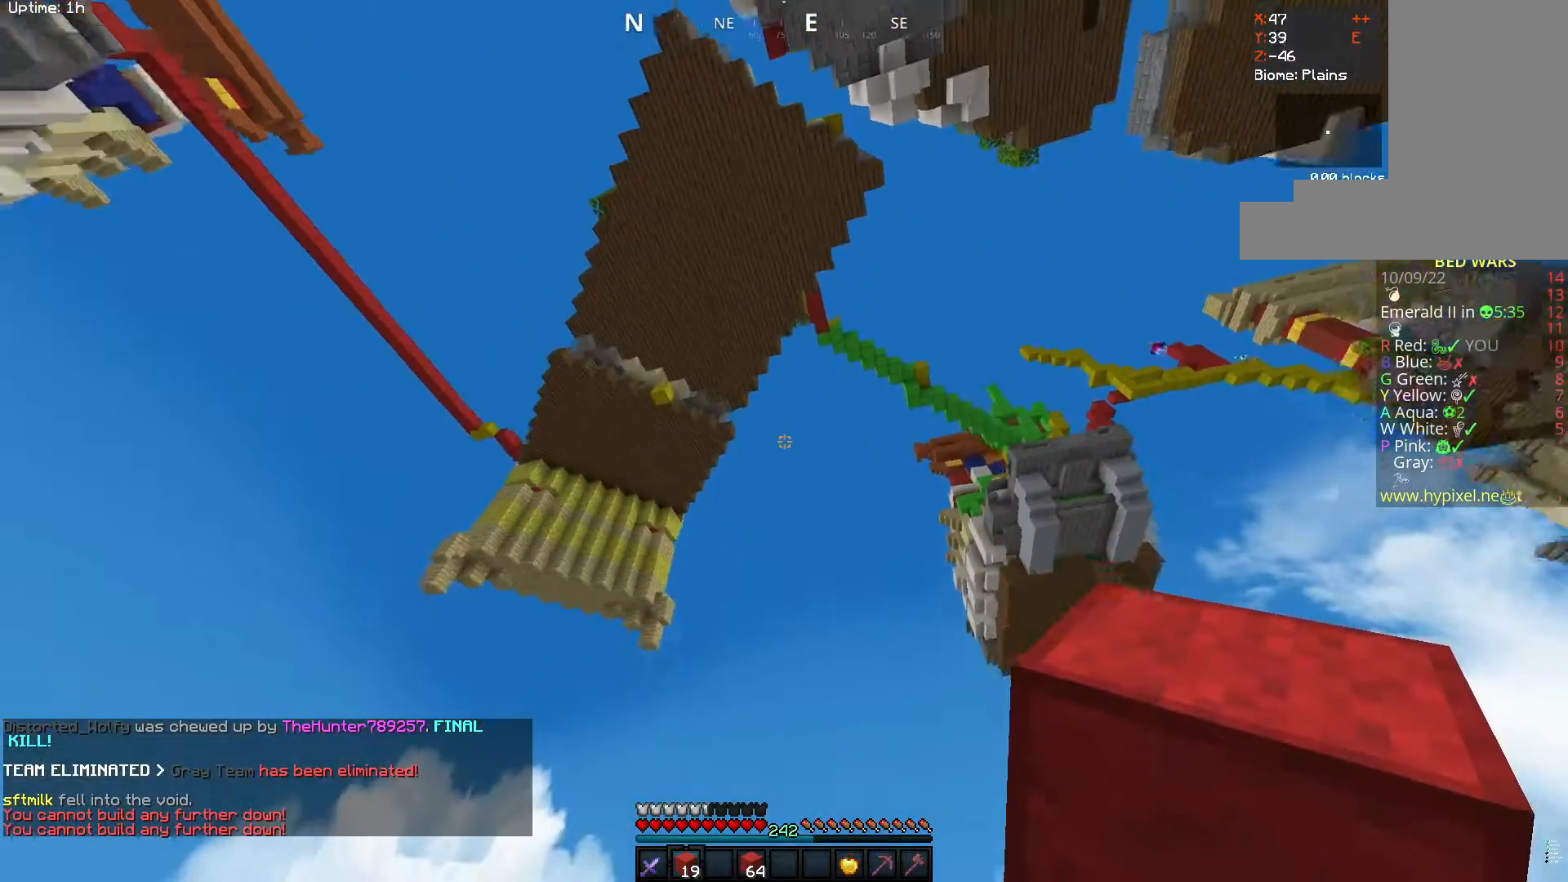
{"keys": [], "mouse": [], "events": []}
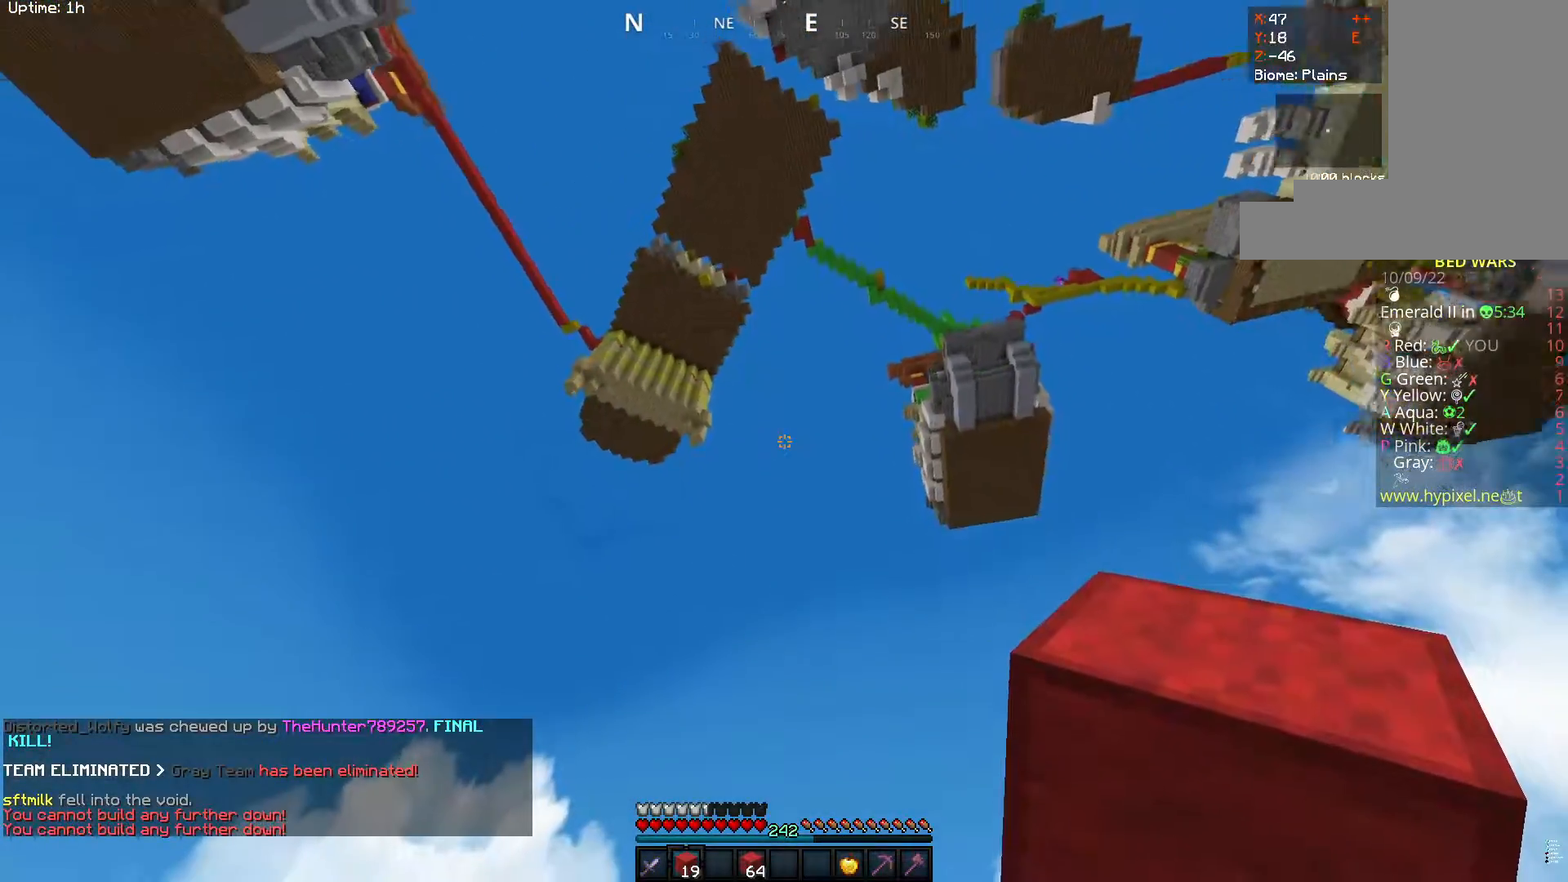
{"keys": [], "mouse": [], "events": []}
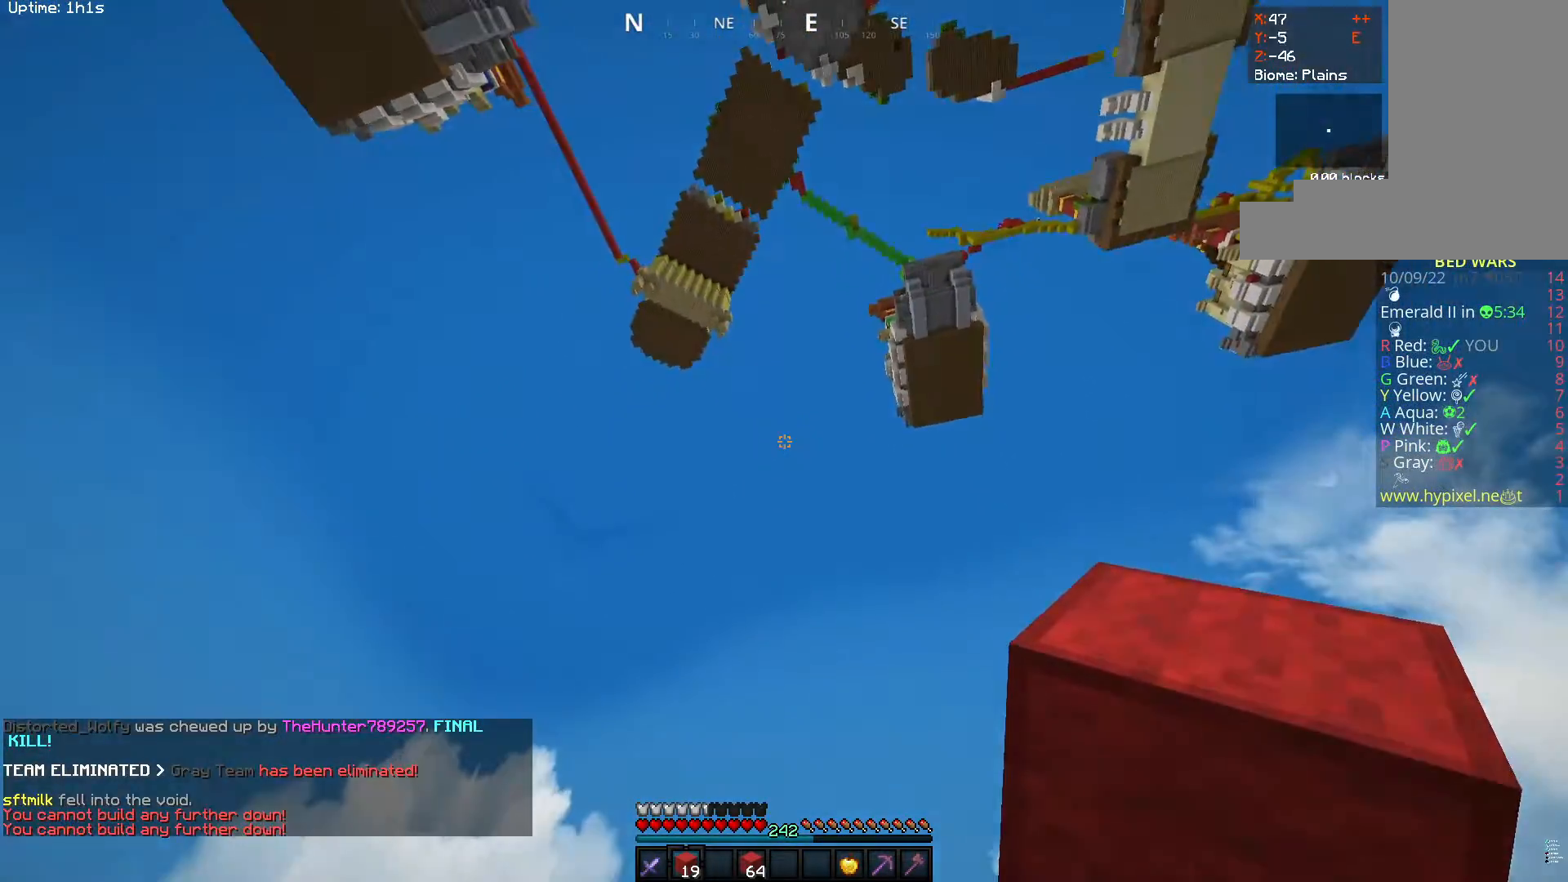
{"keys": [], "mouse": [], "events": []}
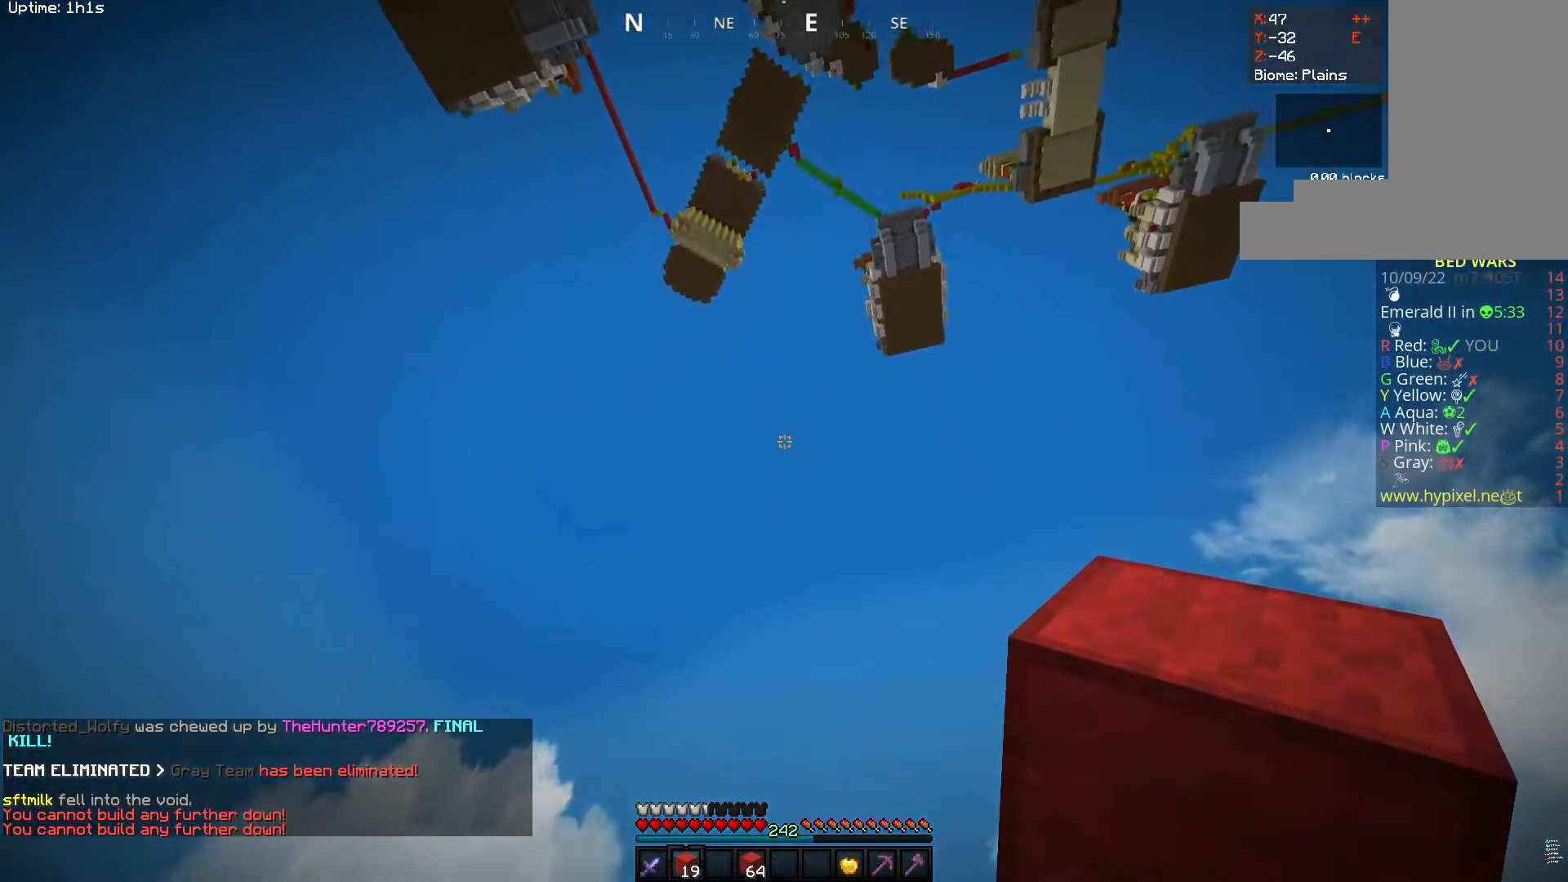
{"keys": [], "mouse": [], "events": []}
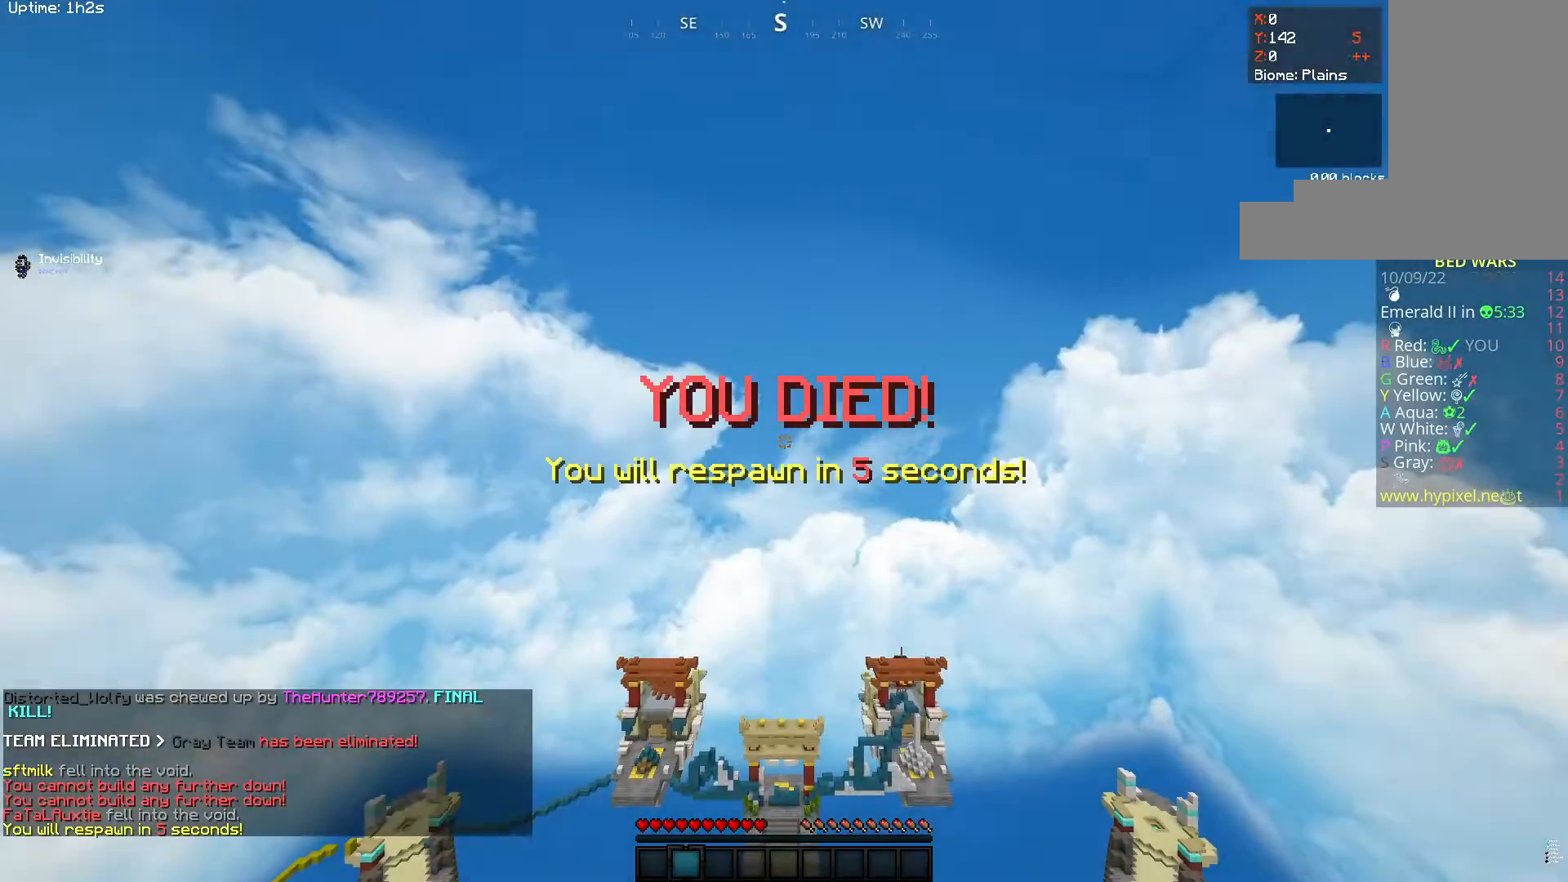
{"keys": [], "mouse": [], "events": []}
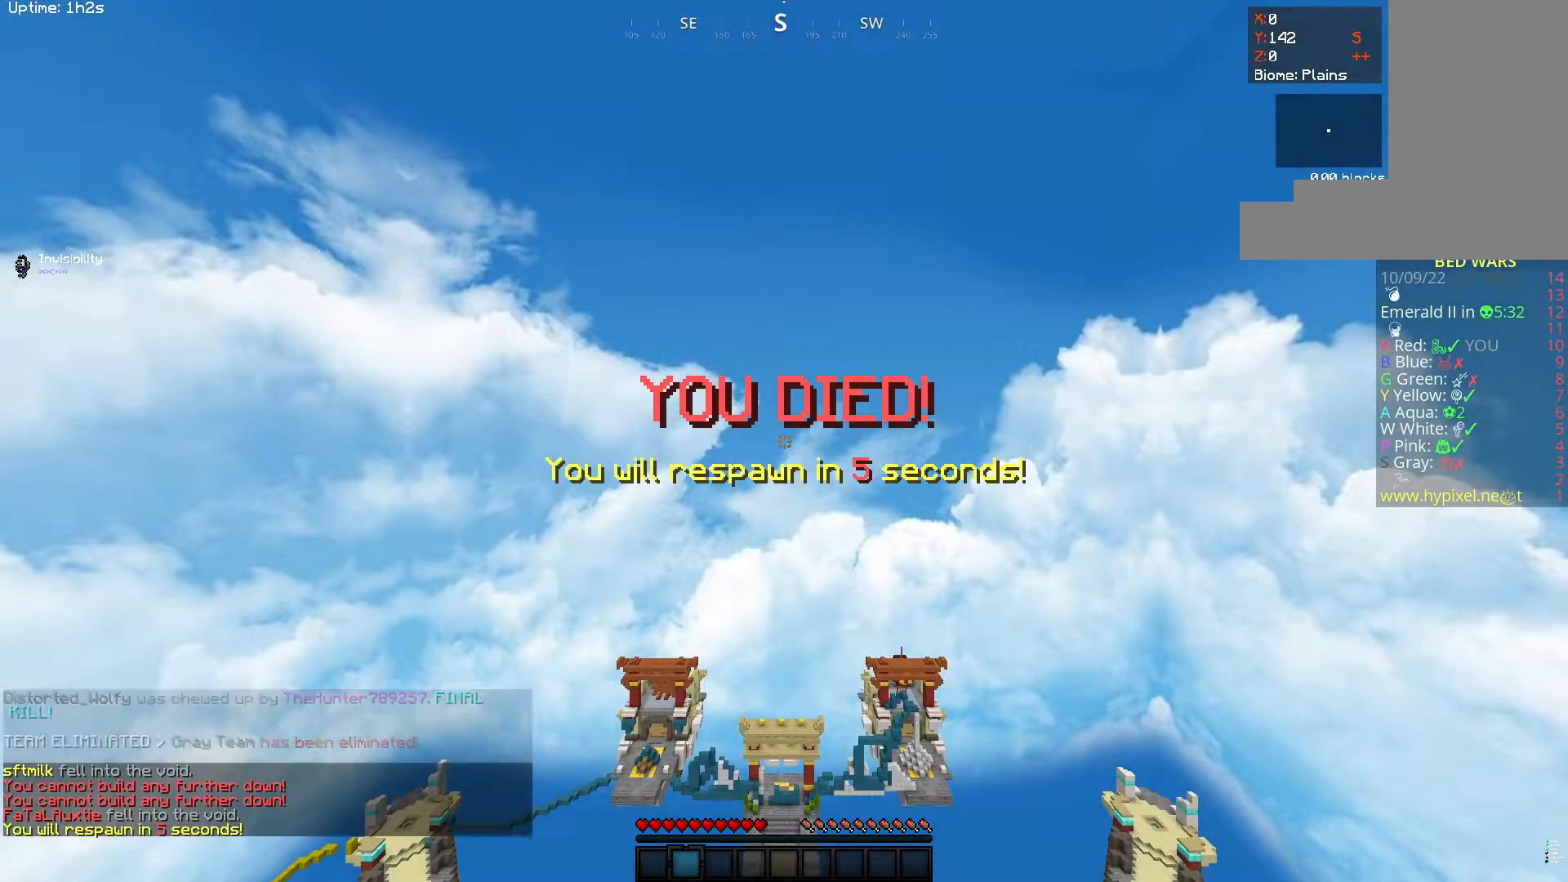
{"keys": [], "mouse": [], "events": []}
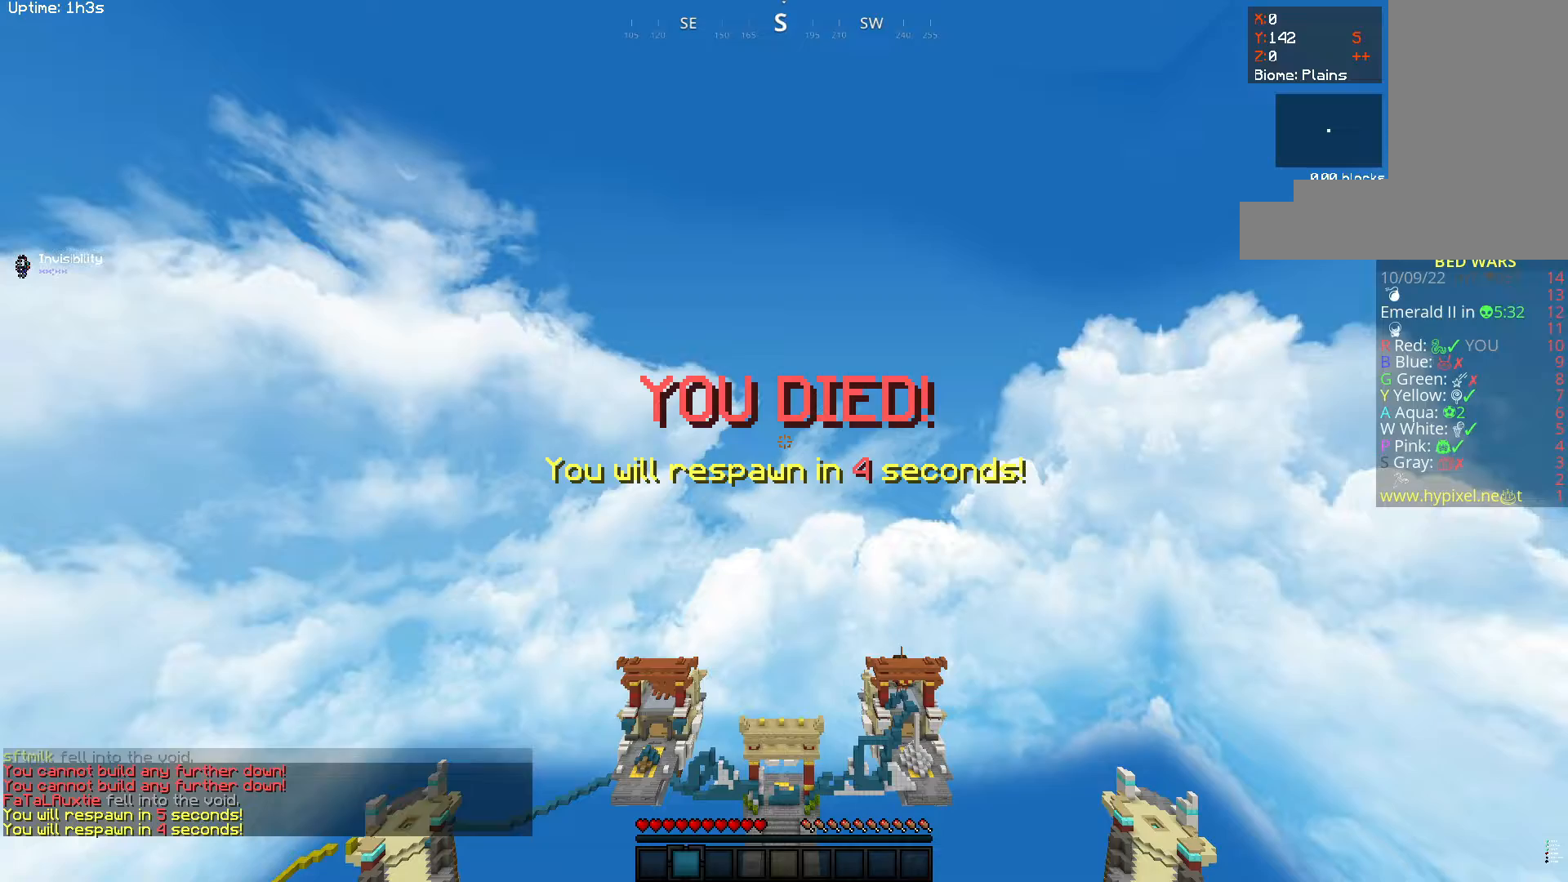
{"keys": [], "mouse": [], "events": []}
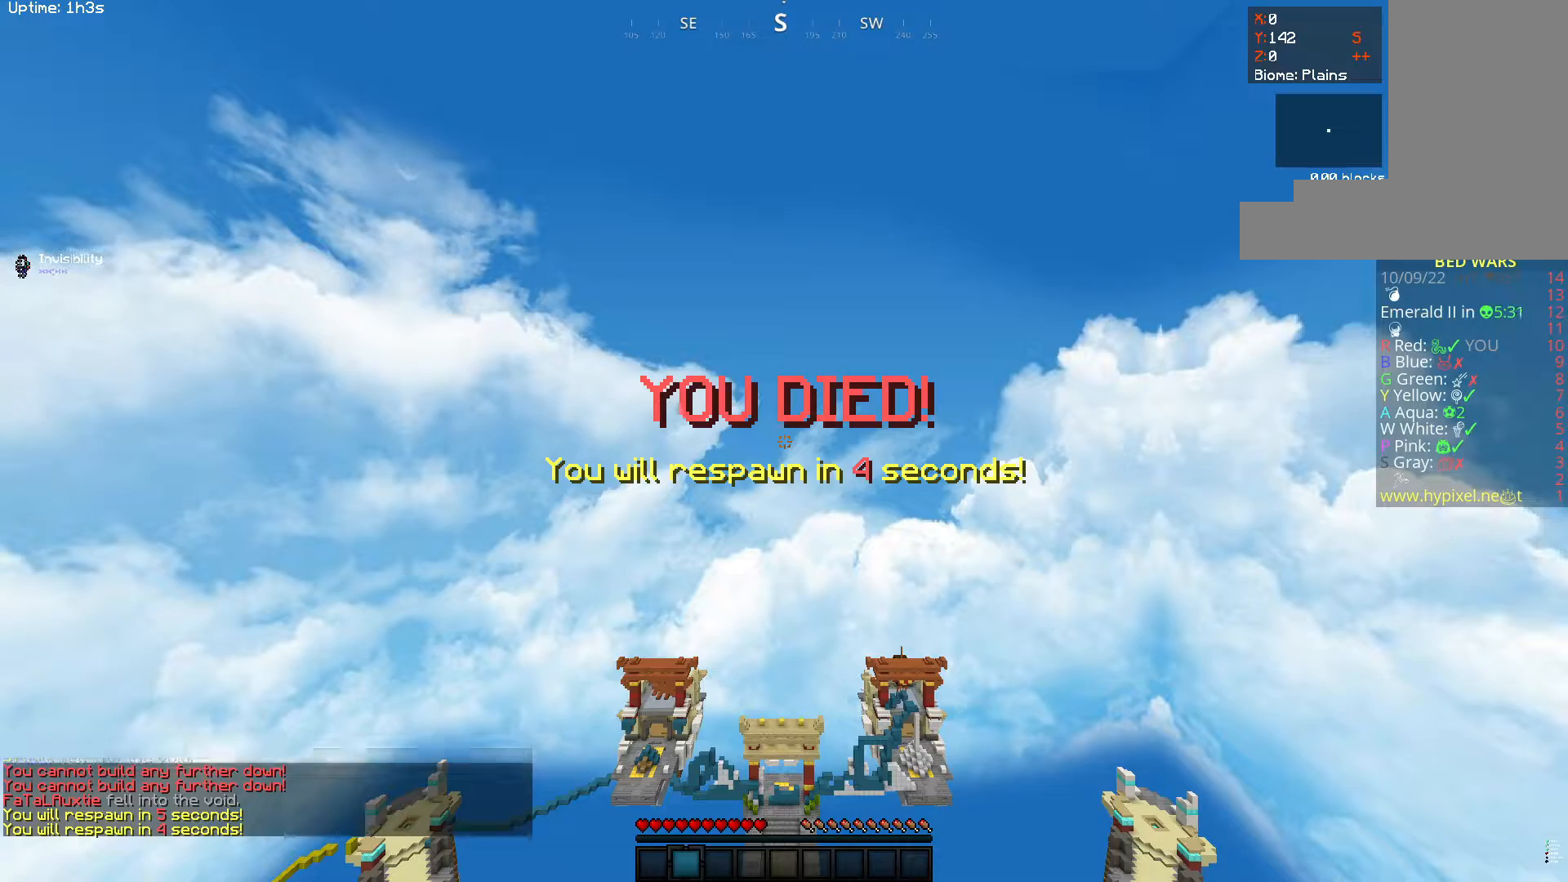
{"keys": [], "mouse": [], "events": []}
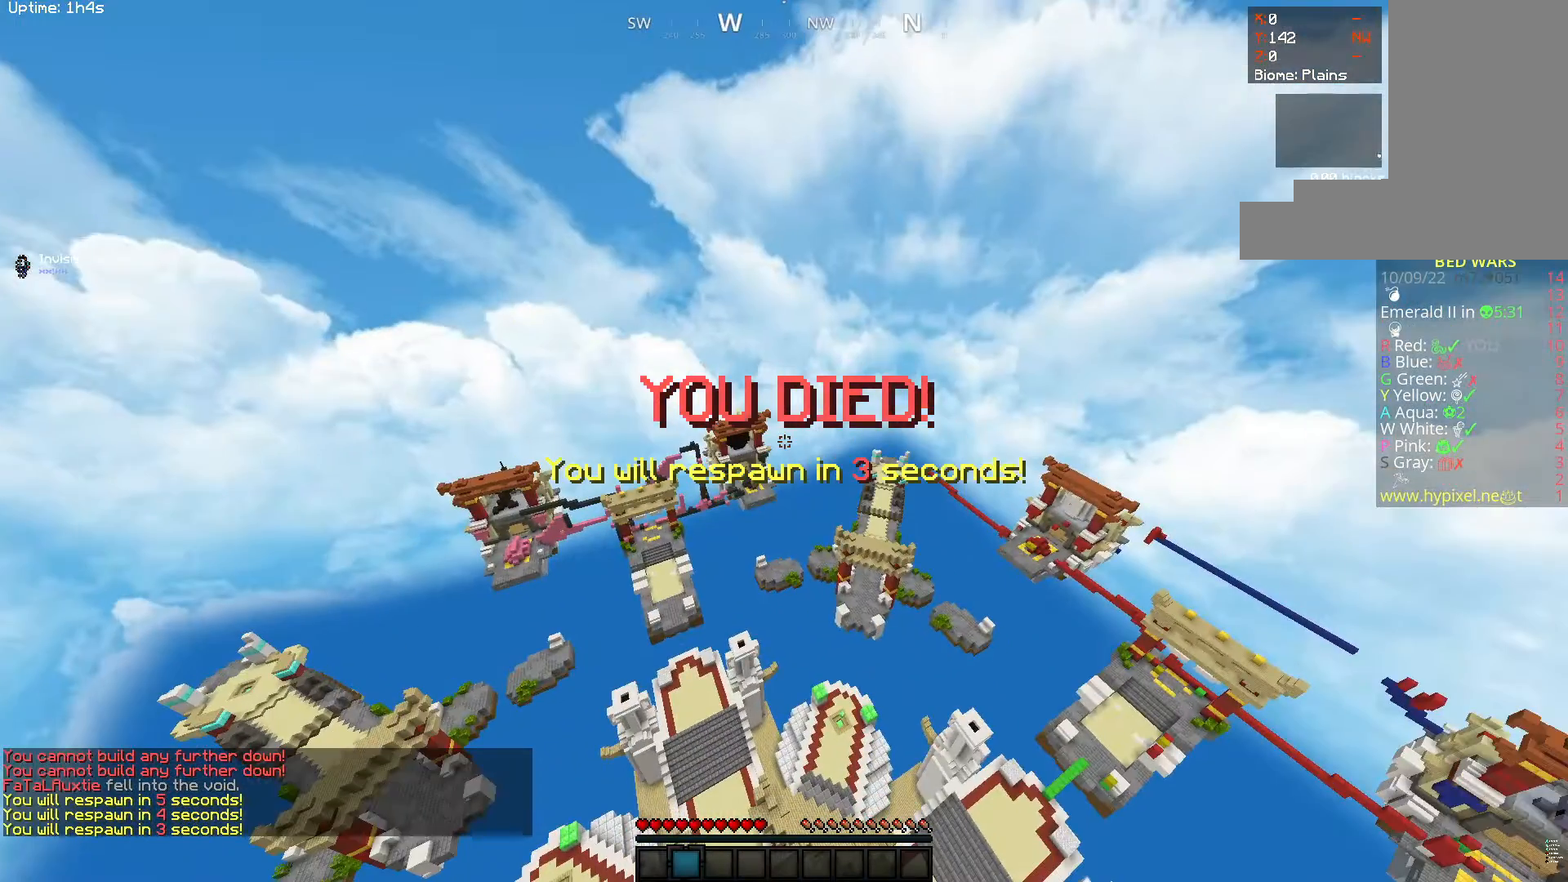
{"keys": [], "mouse": [], "events": []}